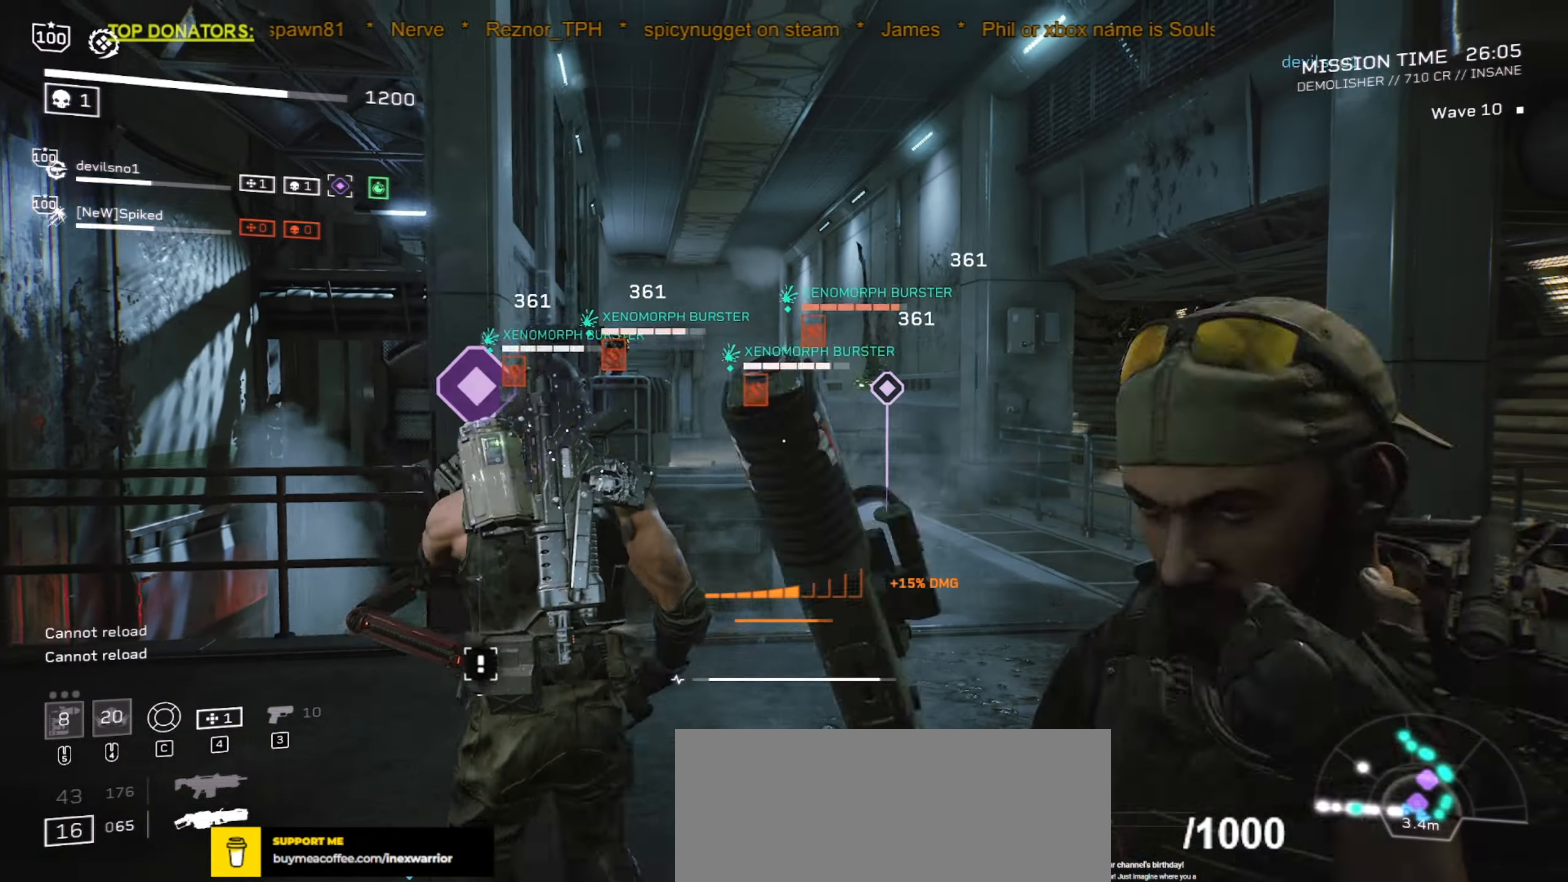
Gameplay with keyboard and mouse; each line is a JSON object with the keys and mouse buttons held at the frame after it. "events" lists presses ("down") and releases ("up") of ".", "/", "0", "1", "2", "3", "4", "5", "6", "7", "8", "9", "a", "alt", "b", "c", "caps_lock", "comma", "ctrl", "d", "e", "f", "g", "h", "i", "j", "k", "l", "m", "n", "o", "p", "q", "r", "s", "semicolon", "shift", "space", "super", "t", "tab", "tilde", "u", "v", "w", "x", "y", "z", "mouse_left", "mouse_wheel", "mouse_right", "mouse_mb4" and "mouse_mb5" between this image and that frame as [ms after this image, input, new state], when the widget could be followed in between. "mouse_left", "mouse_wheel", "mouse_right", "mouse_mb4", "mouse_mb5" = the "left", "wheel", "right", "mb4", "mb5" buttons of the "mouse" list. No other keys are recorded. "wheel" means that the mouse wheel is clicked or scrolled. Mouse movement is not recorded.
{"keys": [], "mouse": [], "events": [[134, "d", "up"], [317, "c", "down"], [400, "w", "up"], [434, "c", "up"]]}
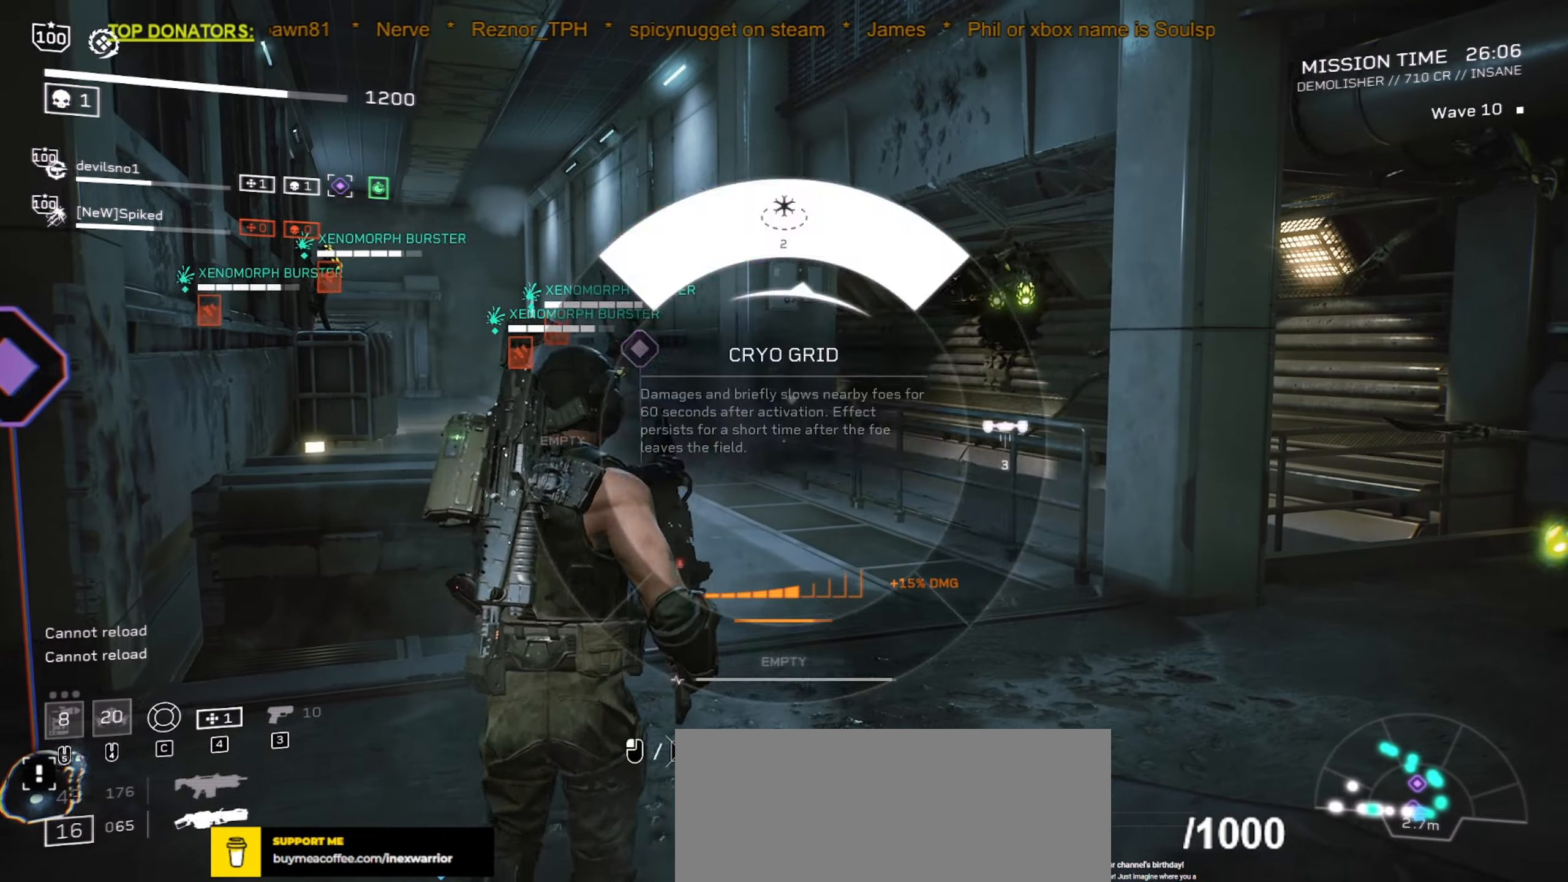
{"keys": ["w"], "mouse": [], "events": [[84, "d", "down"], [84, "mouse_left", "down"], [134, "d", "up"], [184, "mouse_left", "up"], [234, "mouse_left", "down"], [334, "mouse_left", "up"], [484, "w", "down"]]}
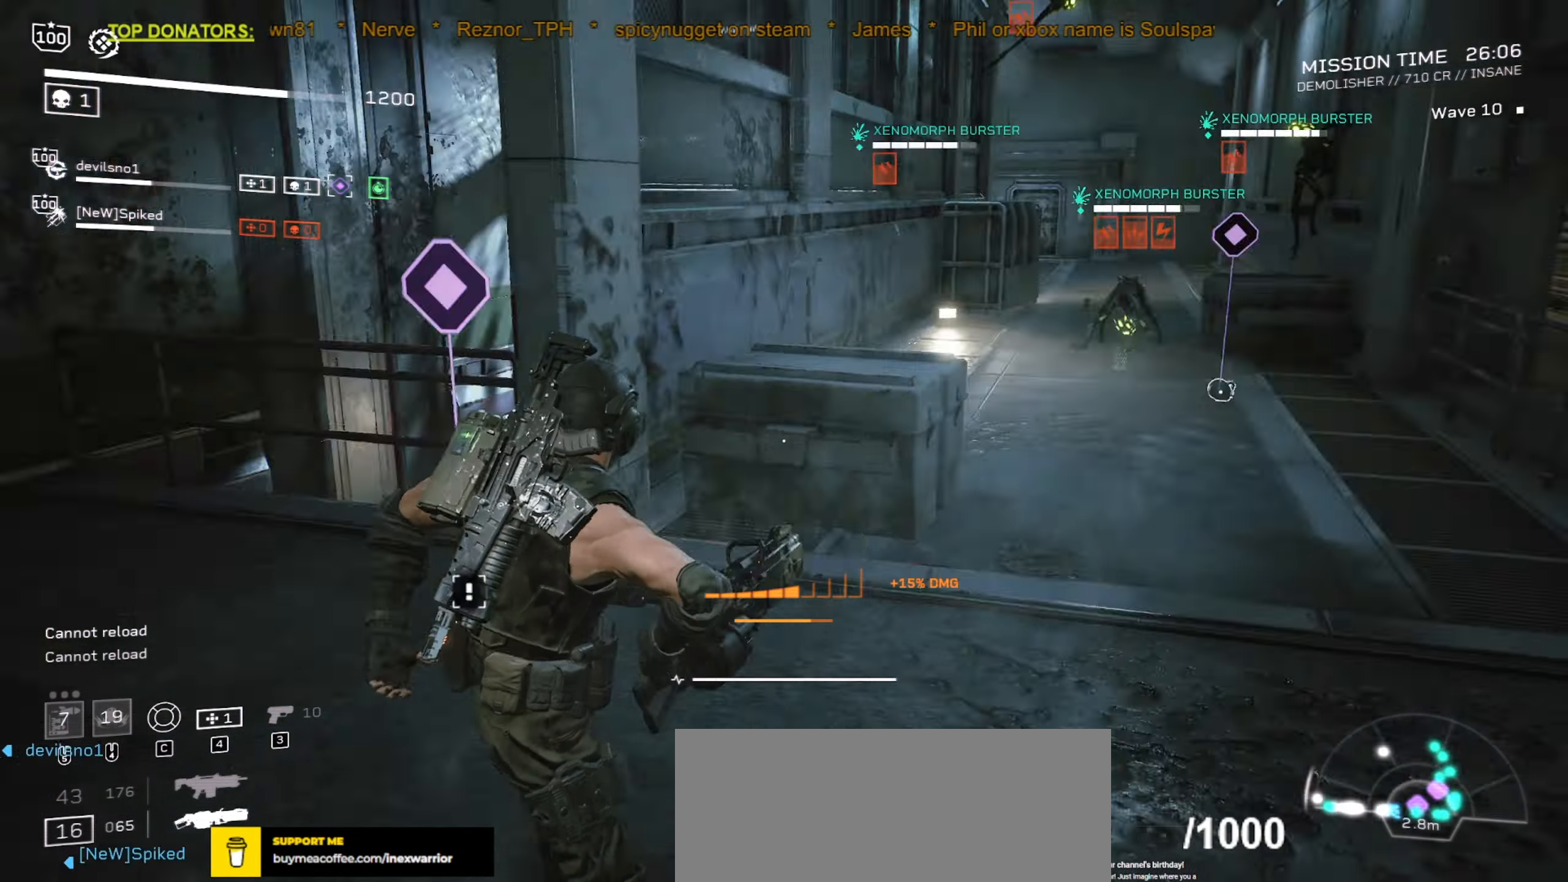
{"keys": ["r", "w"], "mouse": [], "events": [[17, "r", "down"], [117, "shift", "down"], [150, "r", "up"], [267, "r", "down"], [384, "r", "up"], [400, "shift", "up"], [500, "r", "down"]]}
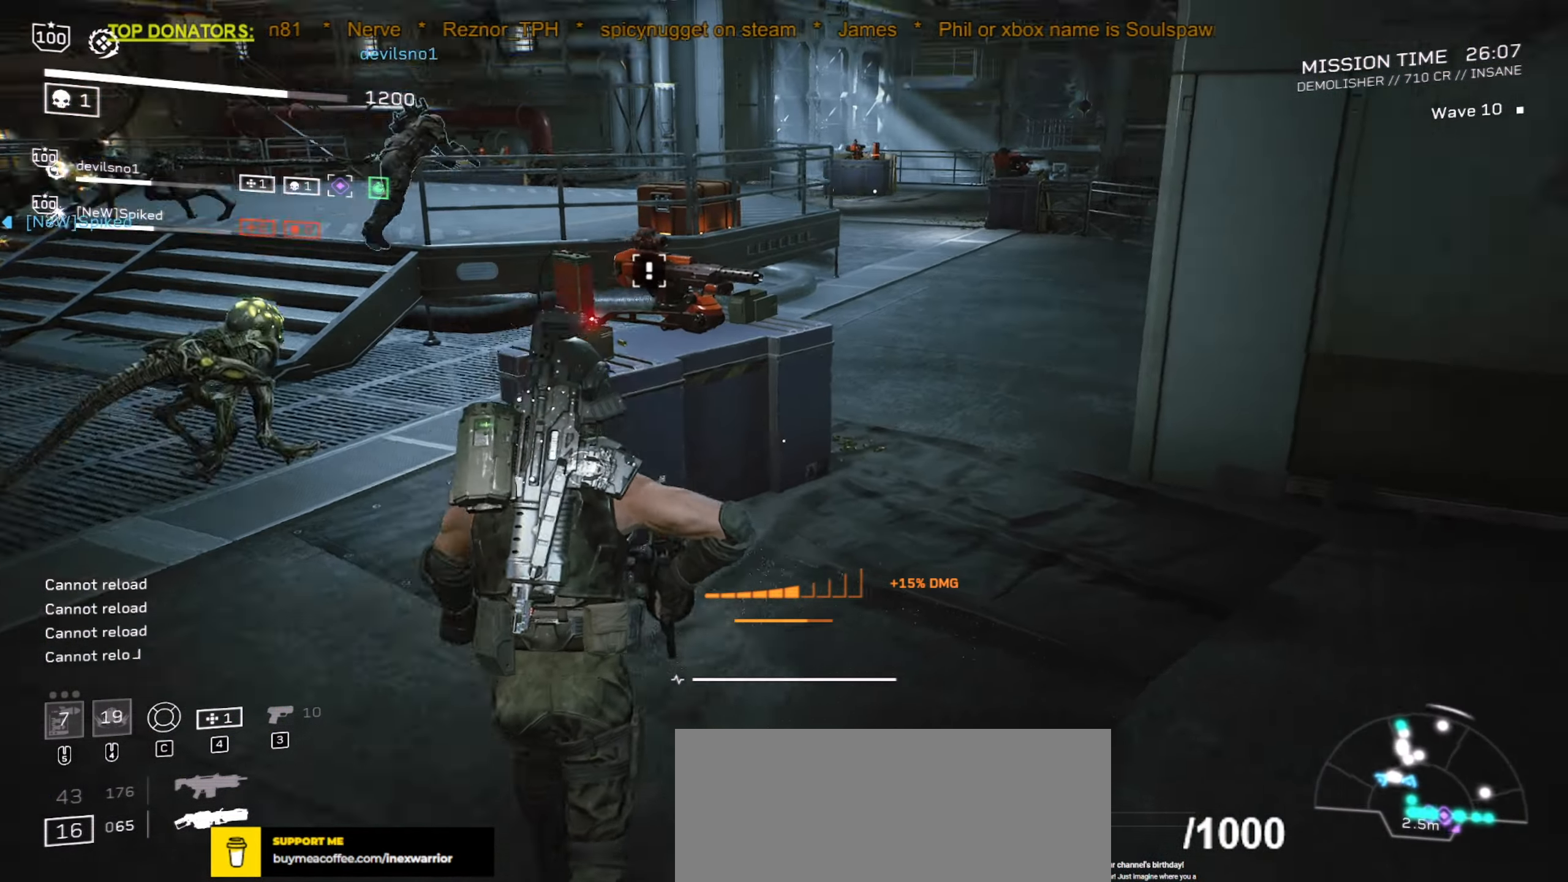
{"keys": ["shift", "space", "w"], "mouse": [], "events": [[67, "shift", "down"], [117, "r", "up"], [416, "space", "down"]]}
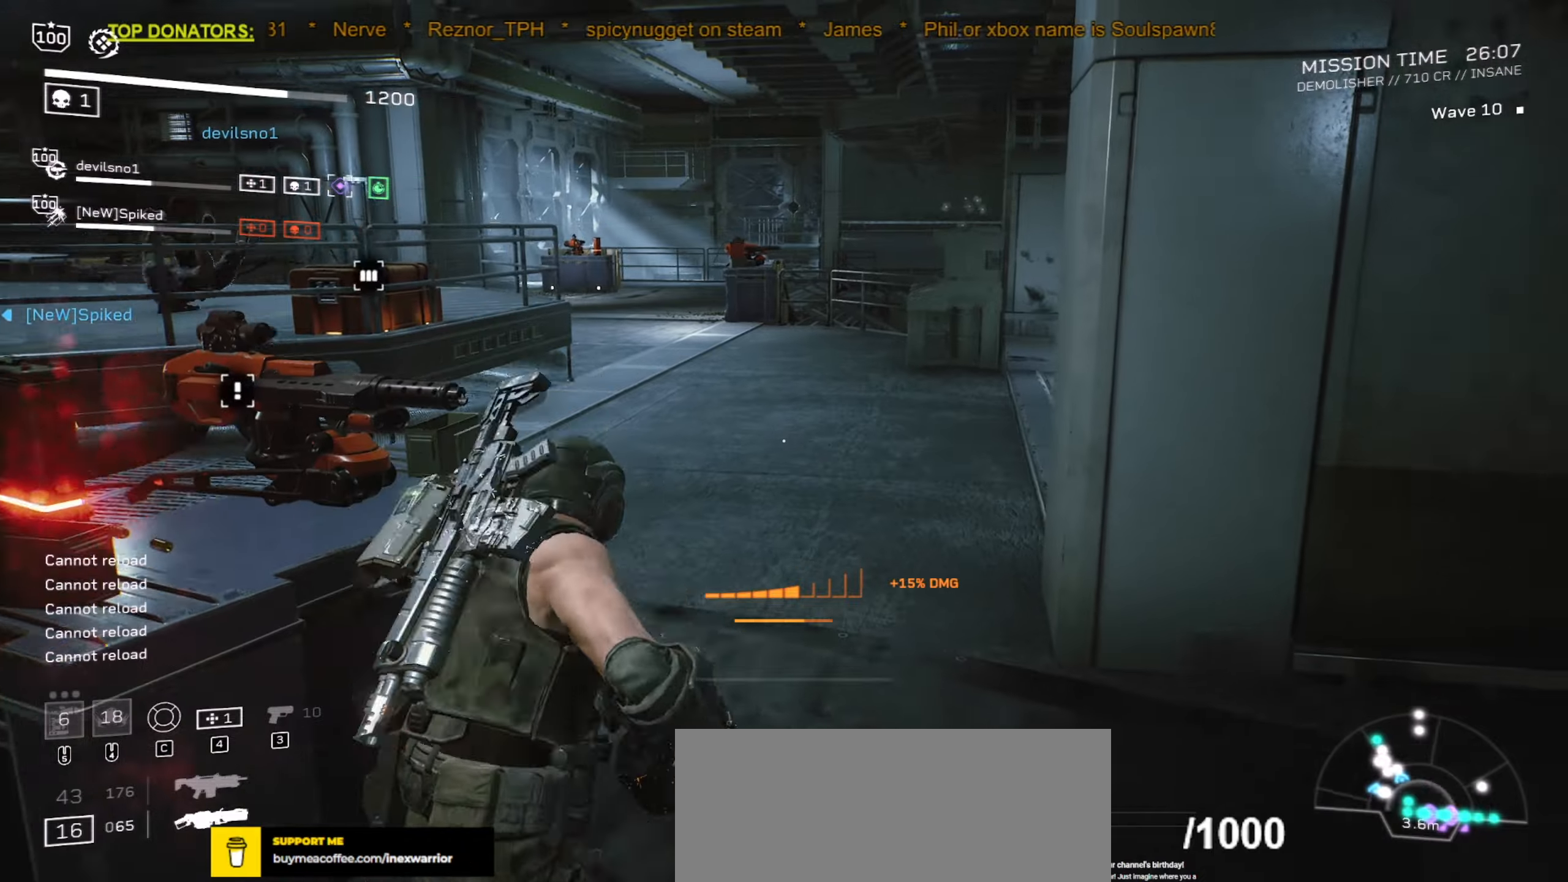
{"keys": ["w"], "mouse": [], "events": [[50, "space", "up"], [66, "shift", "up"], [133, "d", "down"], [250, "d", "up"]]}
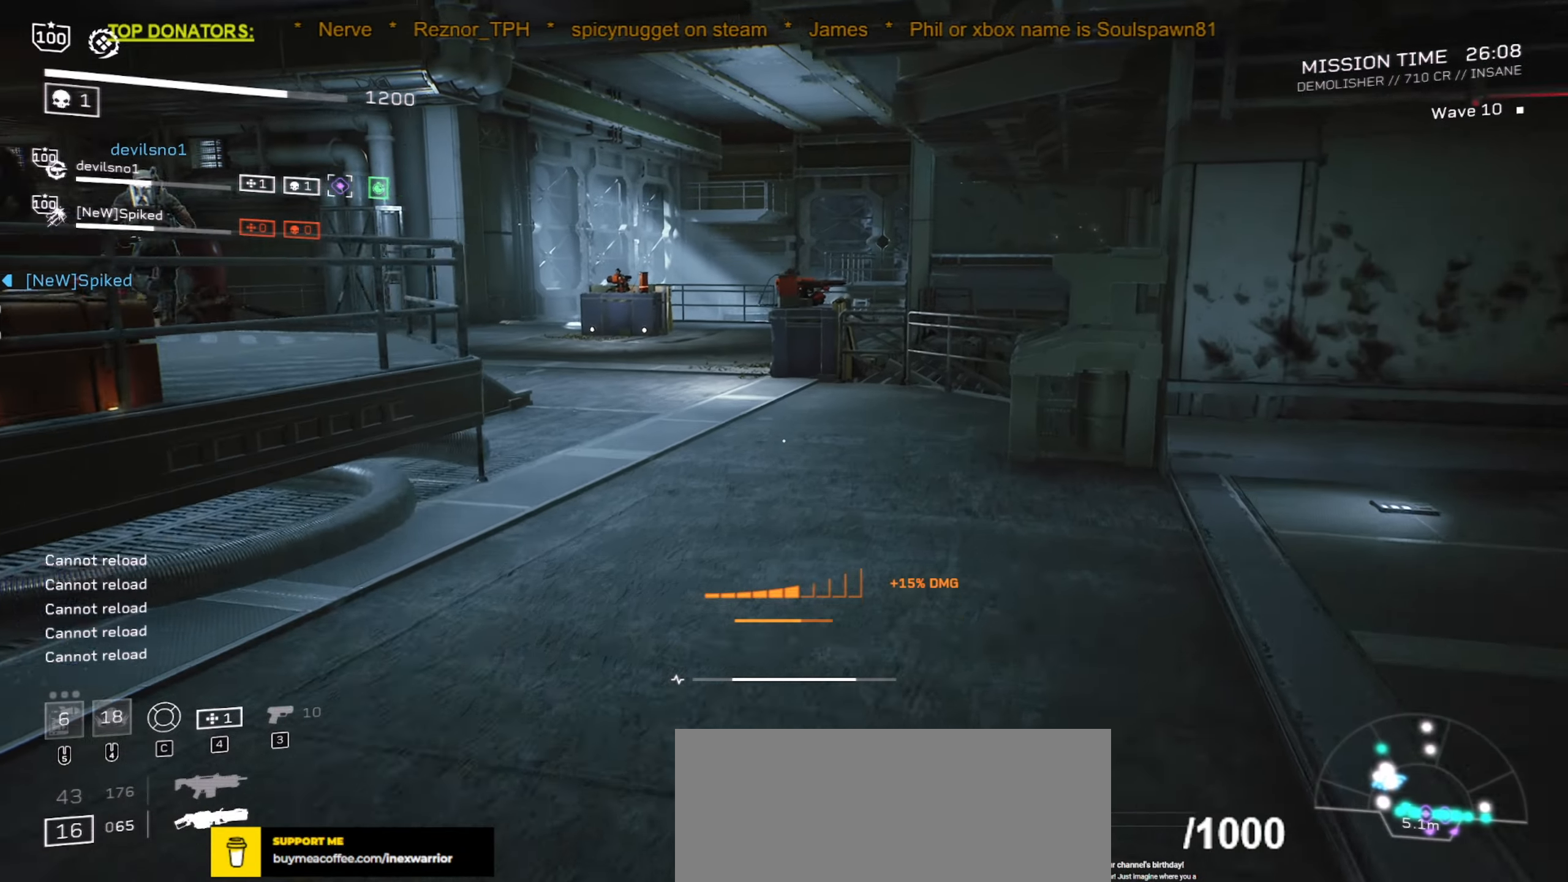
{"keys": ["shift", "w"], "mouse": [], "events": [[16, "r", "down"], [33, "shift", "down"], [133, "r", "up"], [266, "r", "down"], [350, "r", "up"]]}
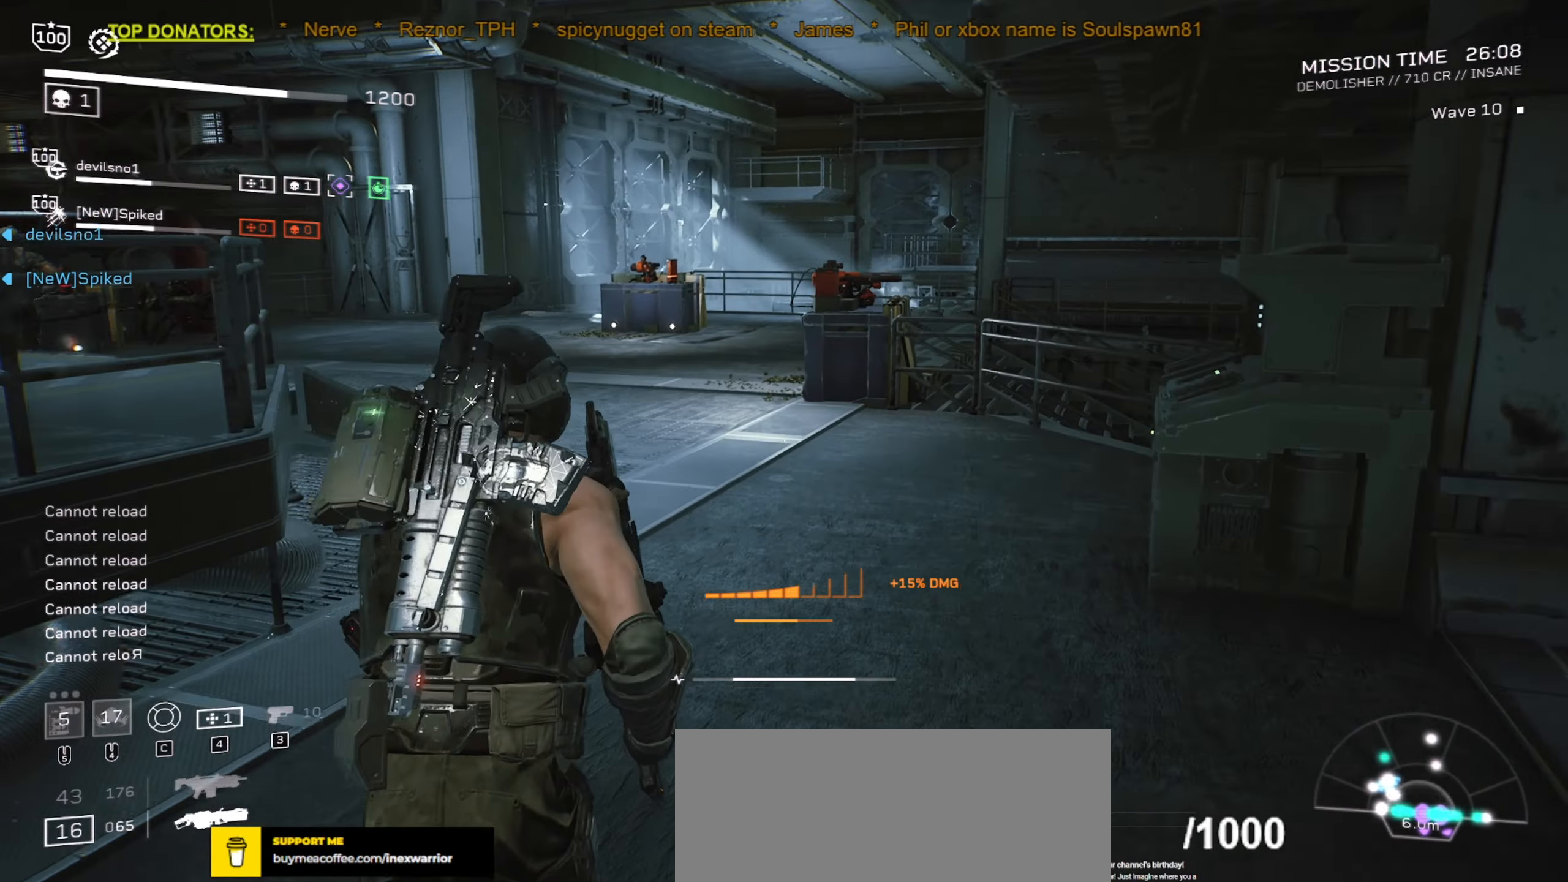
{"keys": ["d", "shift", "w"], "mouse": [], "events": [[66, "d", "down"], [200, "shift", "up"], [216, "d", "up"], [383, "d", "down"], [450, "shift", "down"]]}
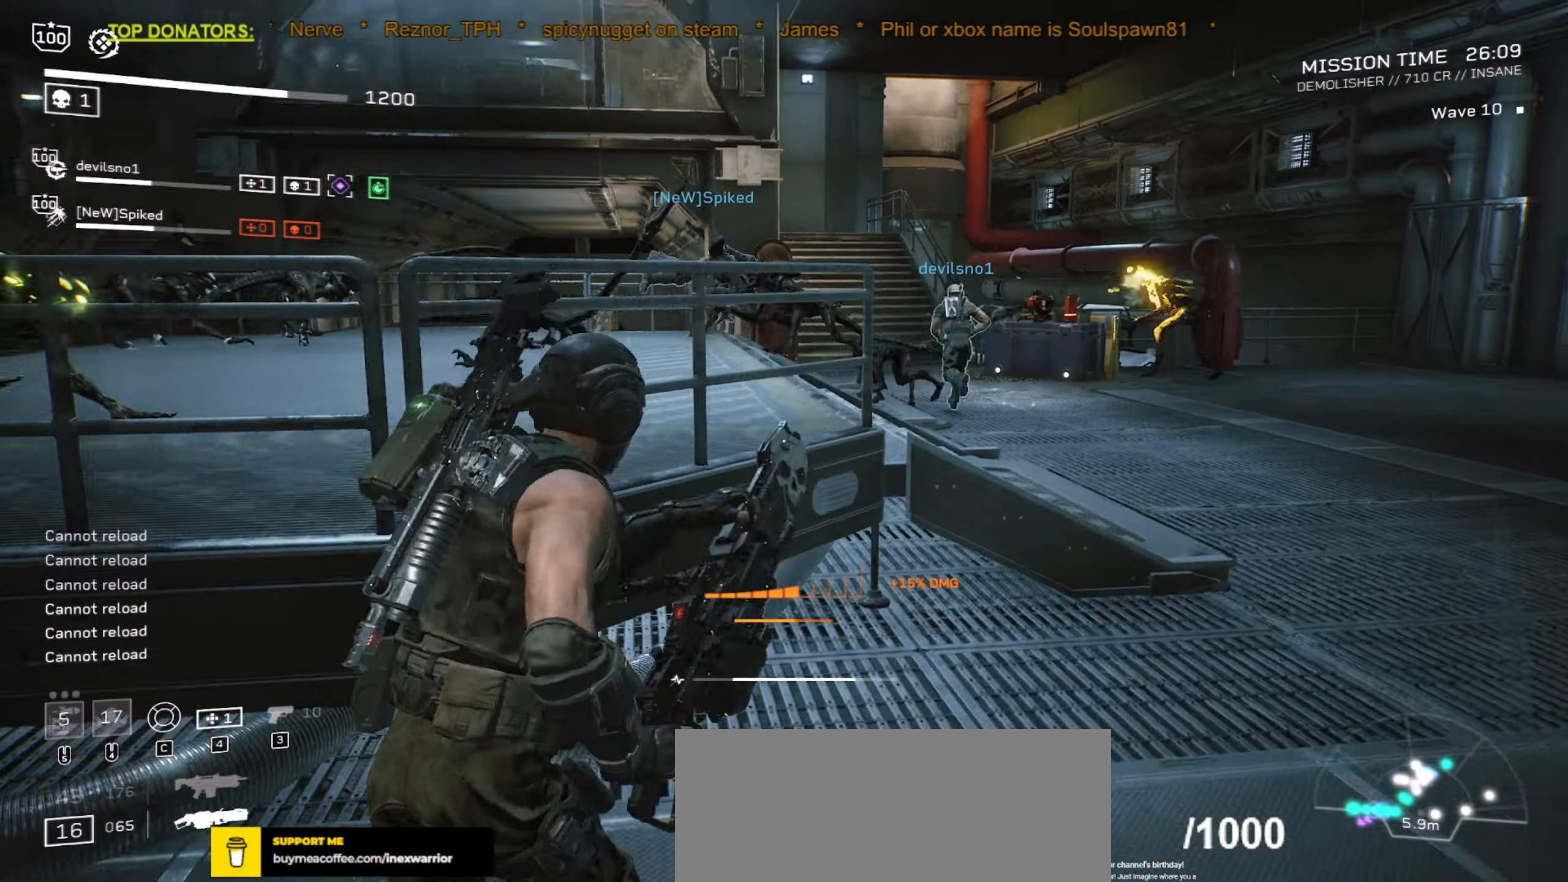
{"keys": ["d", "shift", "w"], "mouse": [], "events": [[150, "shift", "up"], [483, "shift", "down"]]}
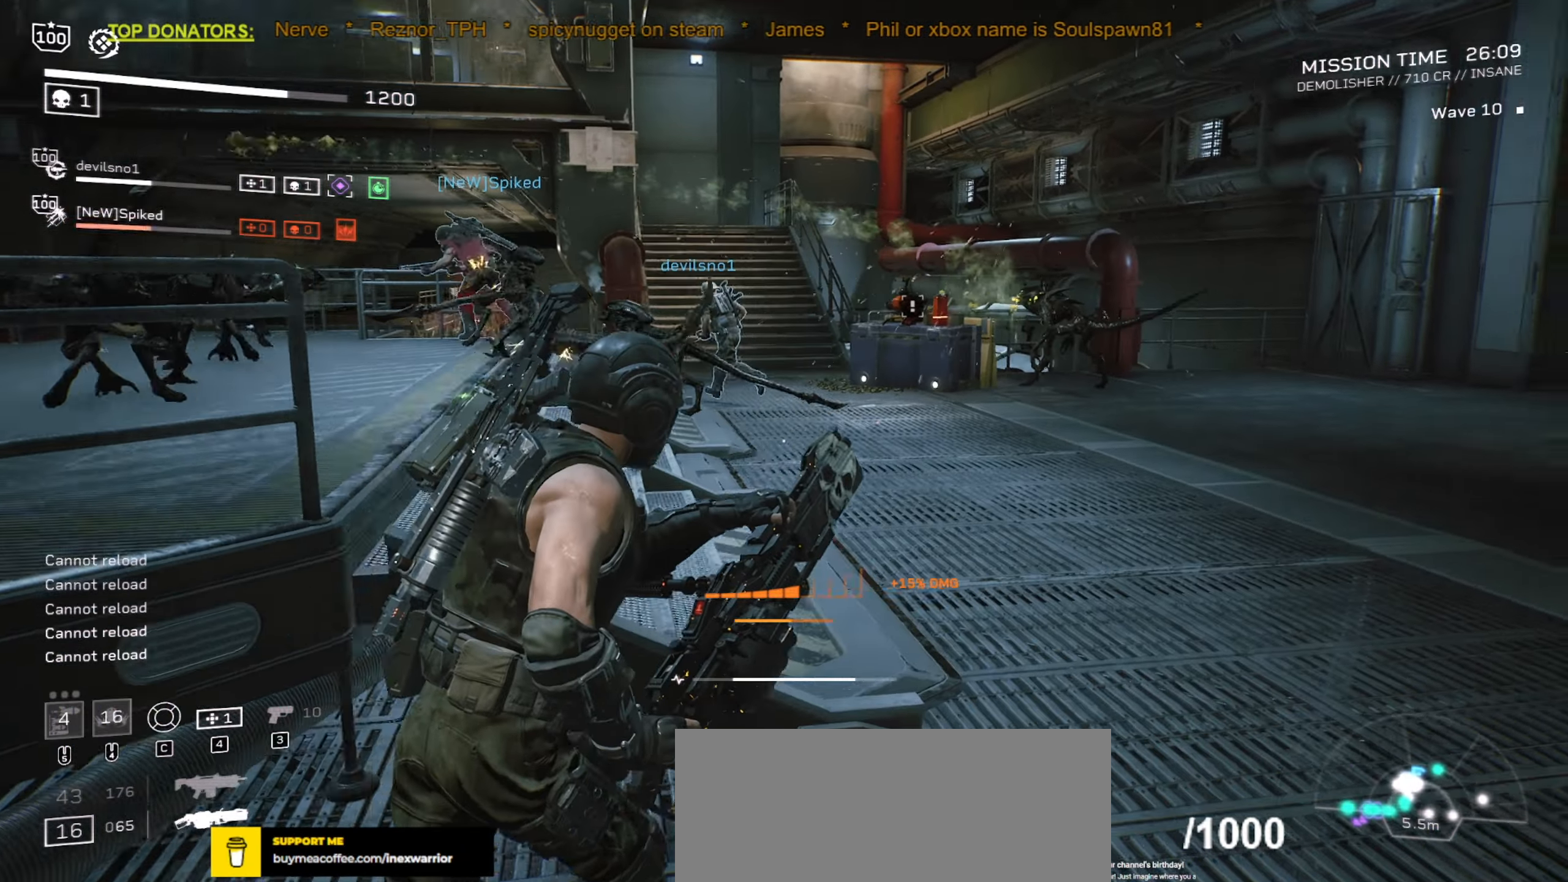
{"keys": ["d", "w"], "mouse": [], "events": [[16, "d", "up"], [133, "shift", "up"], [166, "d", "down"], [266, "shift", "down"], [433, "shift", "up"]]}
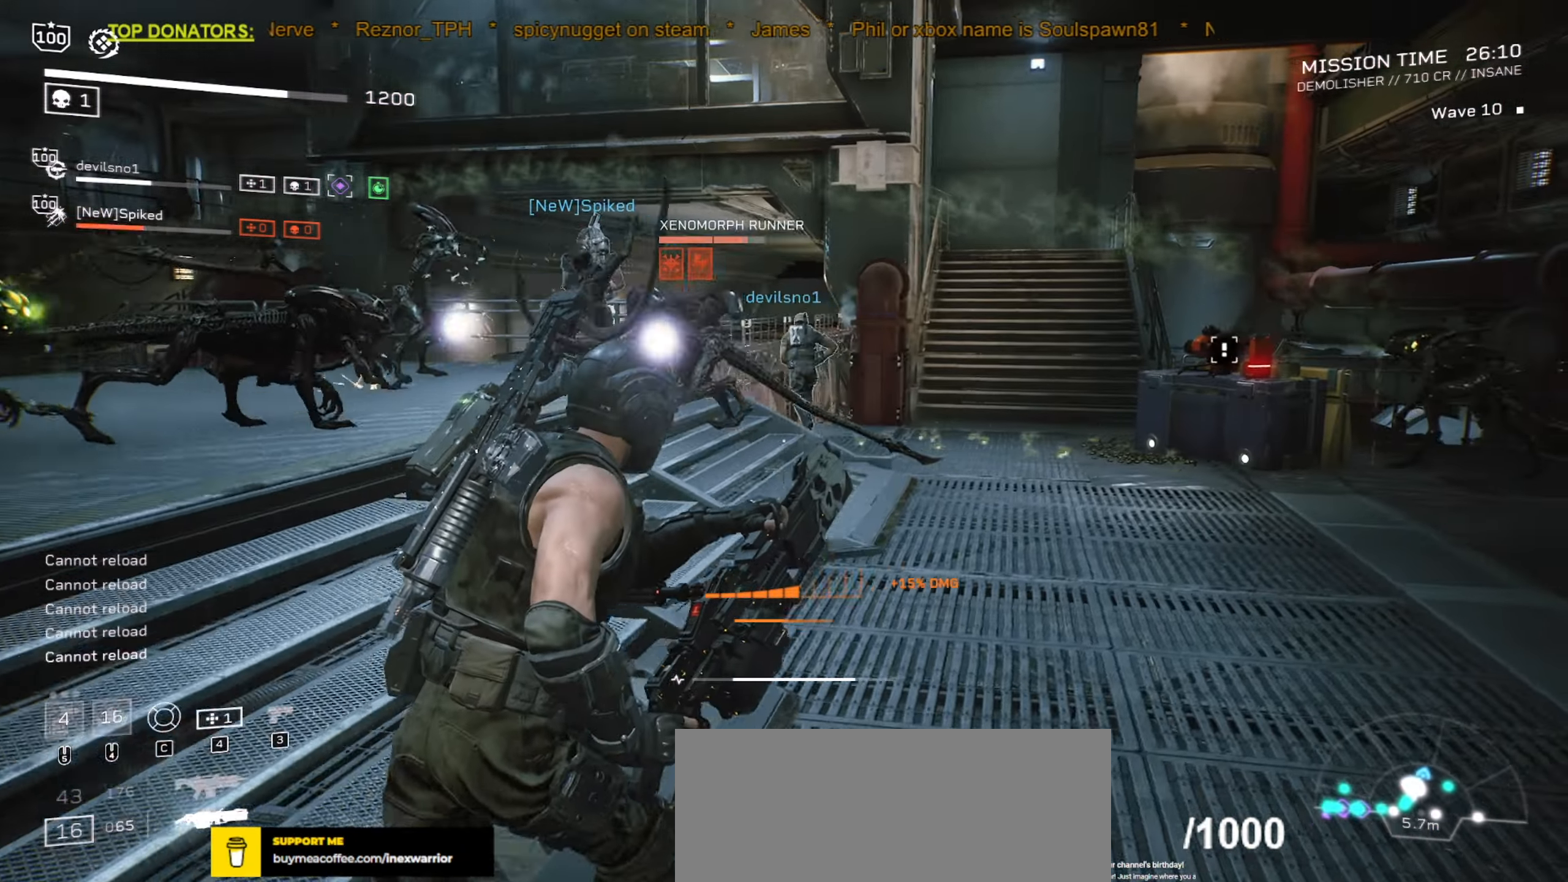
{"keys": ["r", "shift", "w"], "mouse": [], "events": [[150, "shift", "down"], [166, "d", "up"], [466, "r", "down"]]}
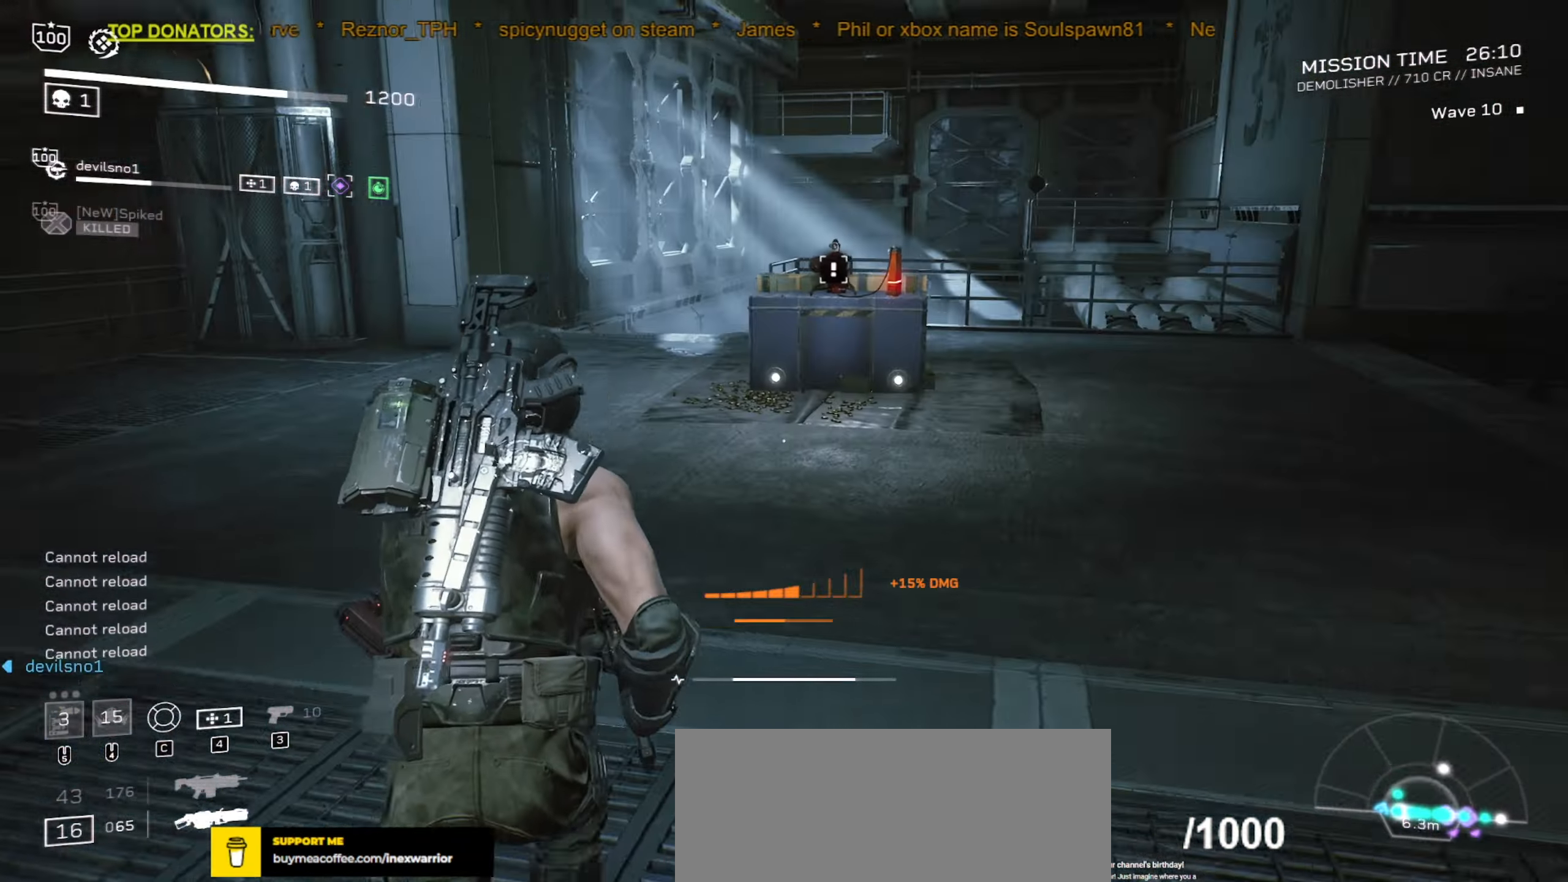
{"keys": ["shift", "w"], "mouse": [], "events": [[66, "r", "up"], [133, "shift", "up"], [283, "d", "down"], [433, "shift", "down"], [483, "d", "up"]]}
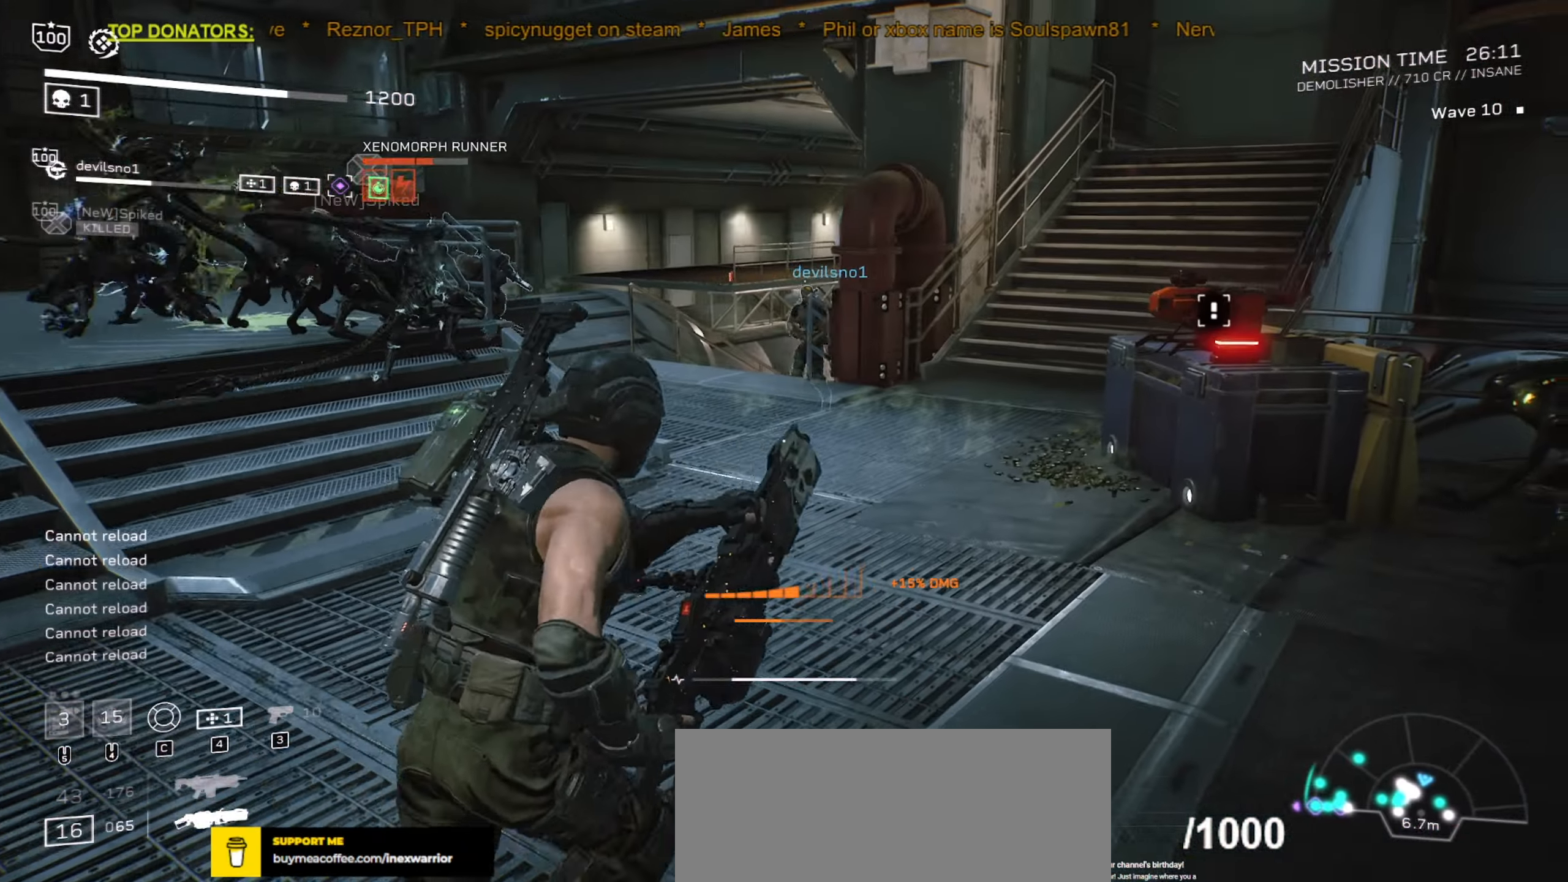
{"keys": ["d", "shift", "w"], "mouse": [], "events": [[33, "d", "down"], [100, "shift", "up"], [466, "shift", "down"]]}
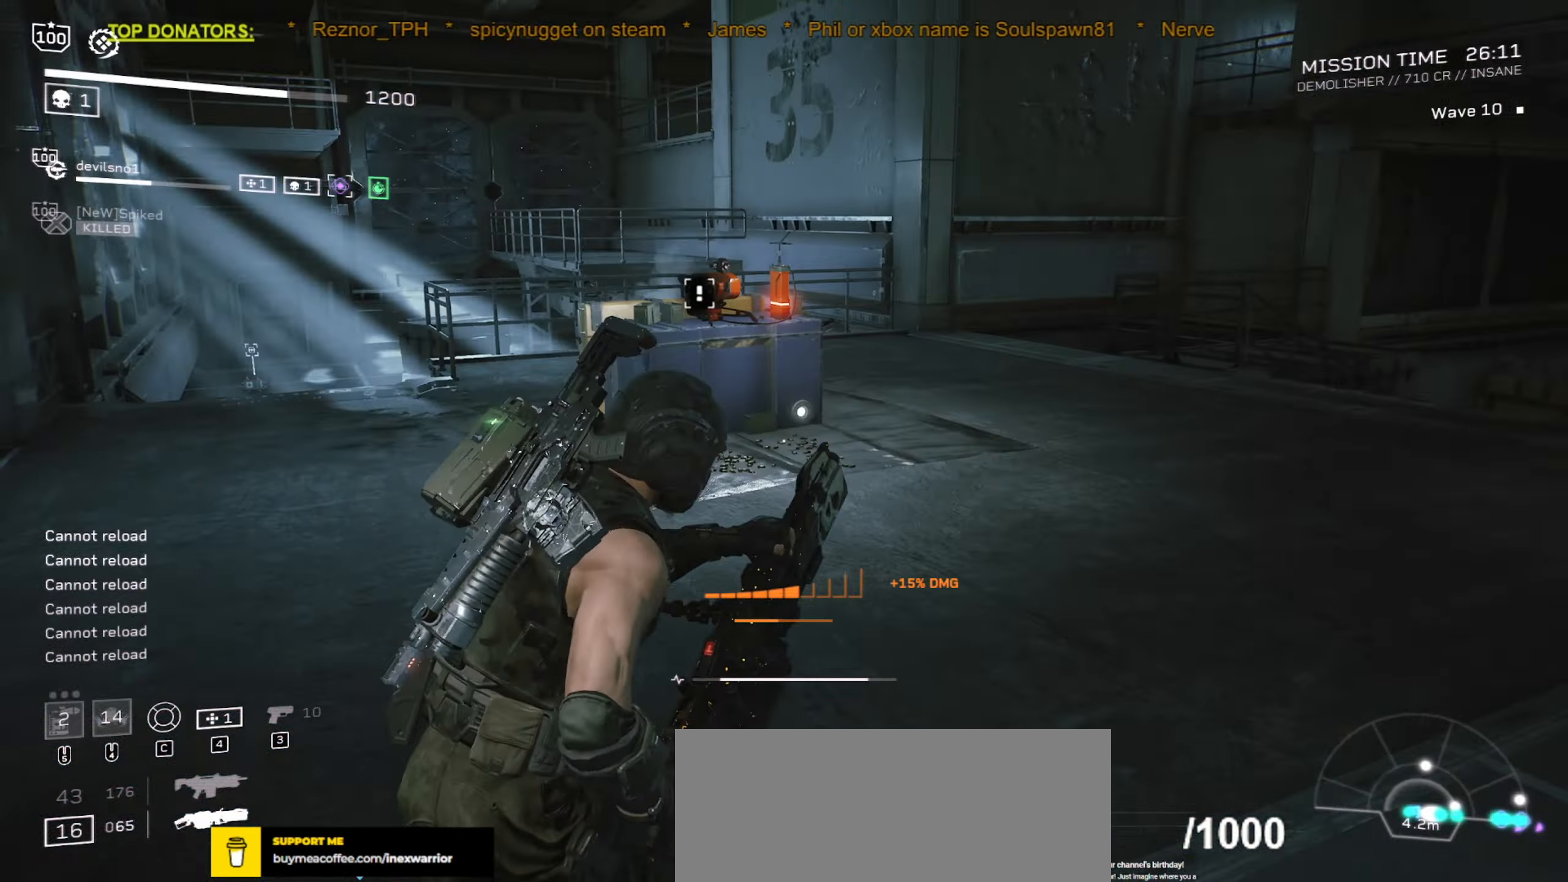
{"keys": ["d", "shift", "w"], "mouse": [], "events": [[33, "d", "up"], [183, "shift", "up"], [450, "d", "down"], [466, "shift", "down"]]}
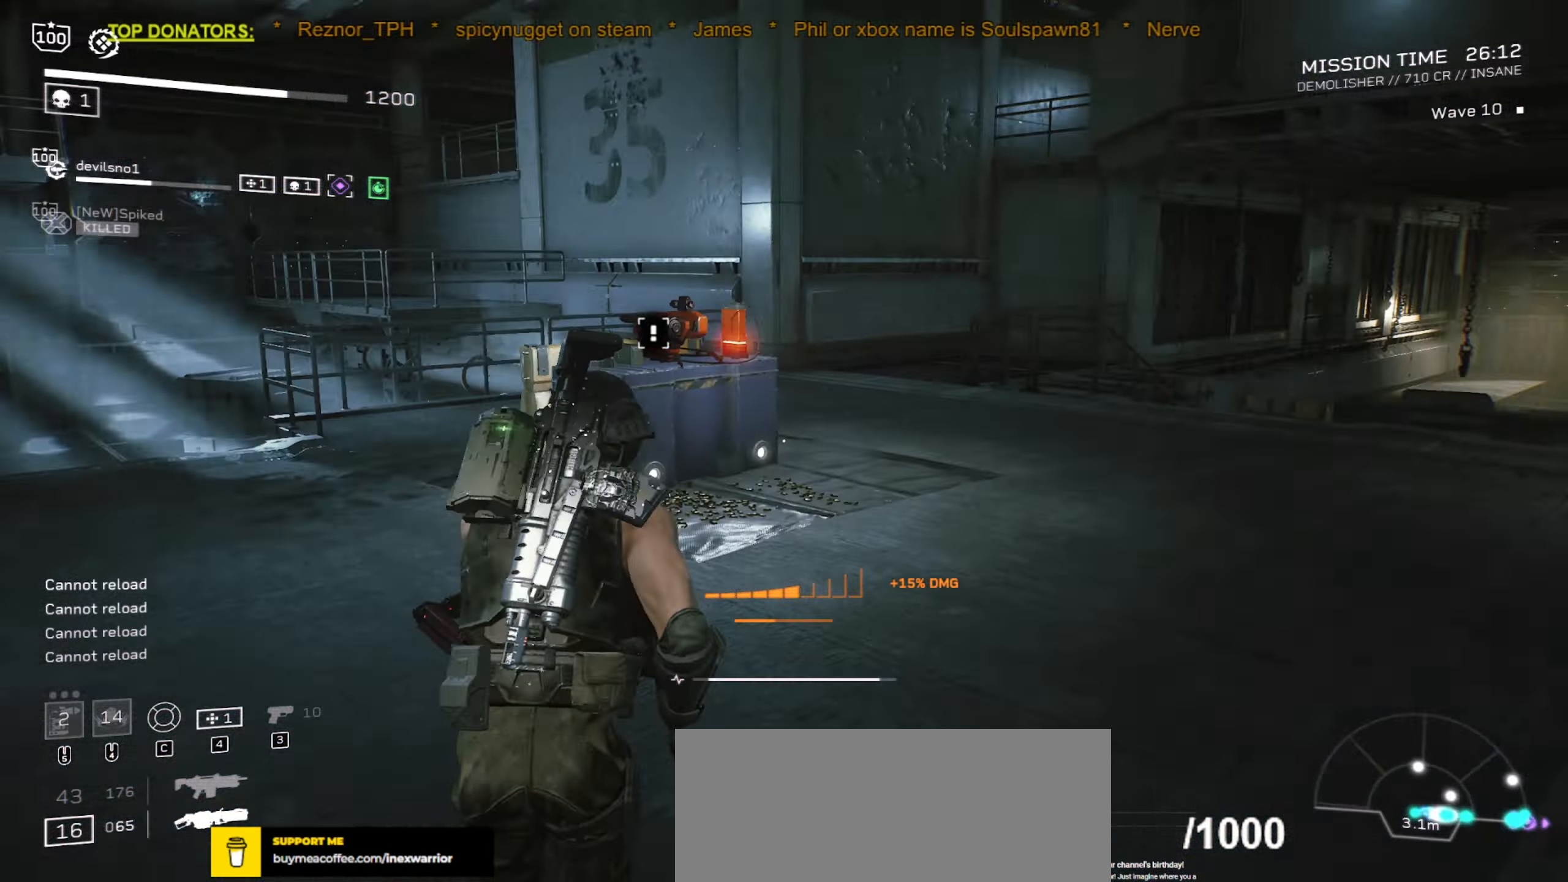
{"keys": ["shift", "w"], "mouse": [], "events": [[66, "d", "up"]]}
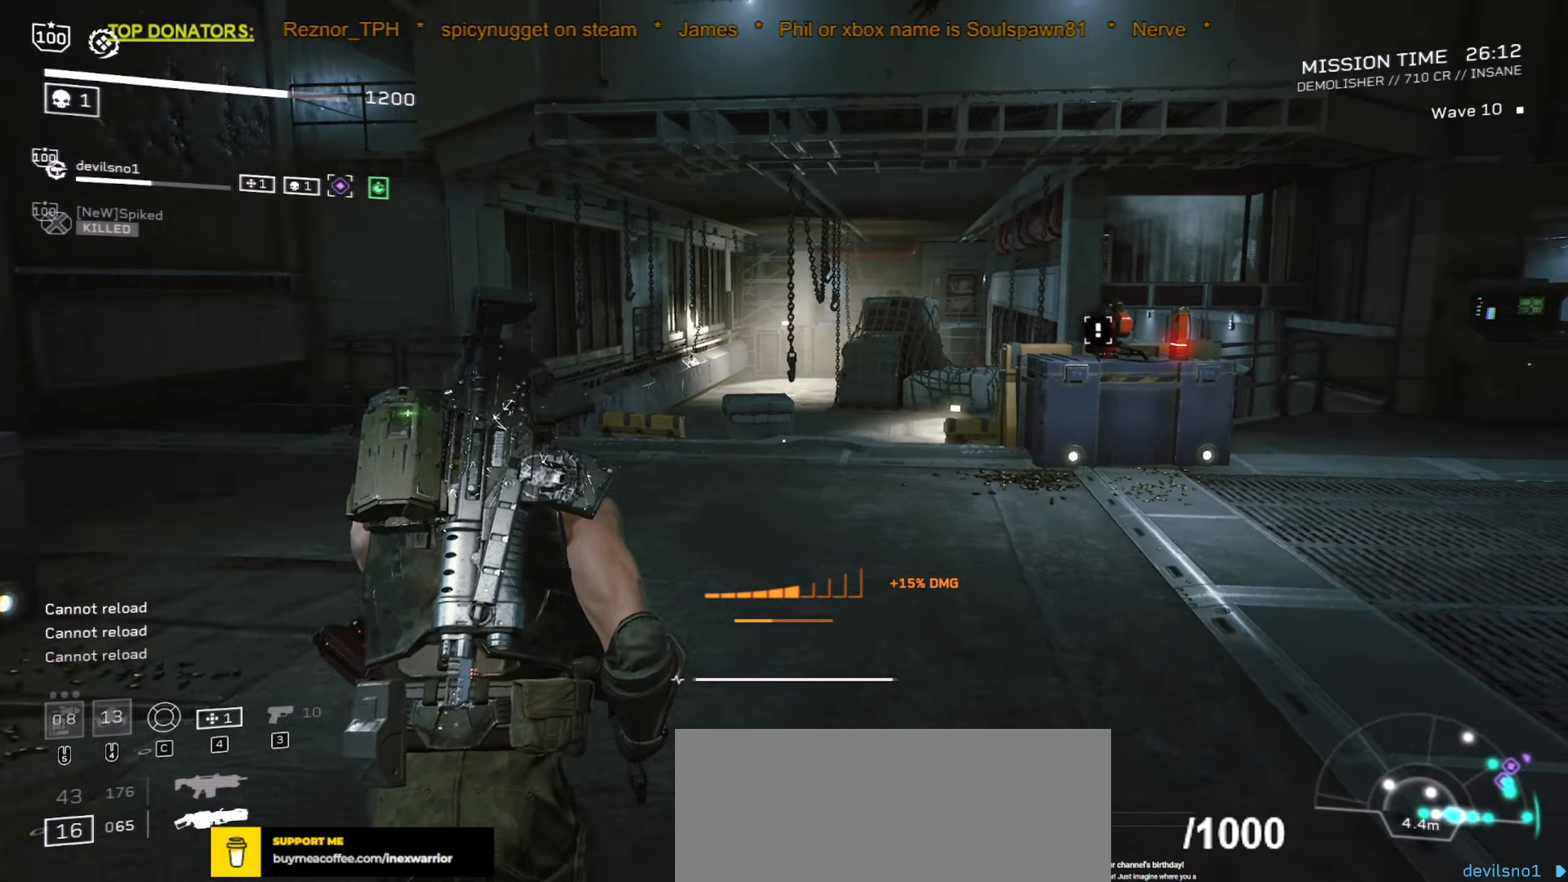
{"keys": [], "mouse": [], "events": [[50, "space", "down"], [183, "space", "up"], [200, "shift", "up"], [267, "d", "down"], [267, "w", "up"], [433, "d", "up"]]}
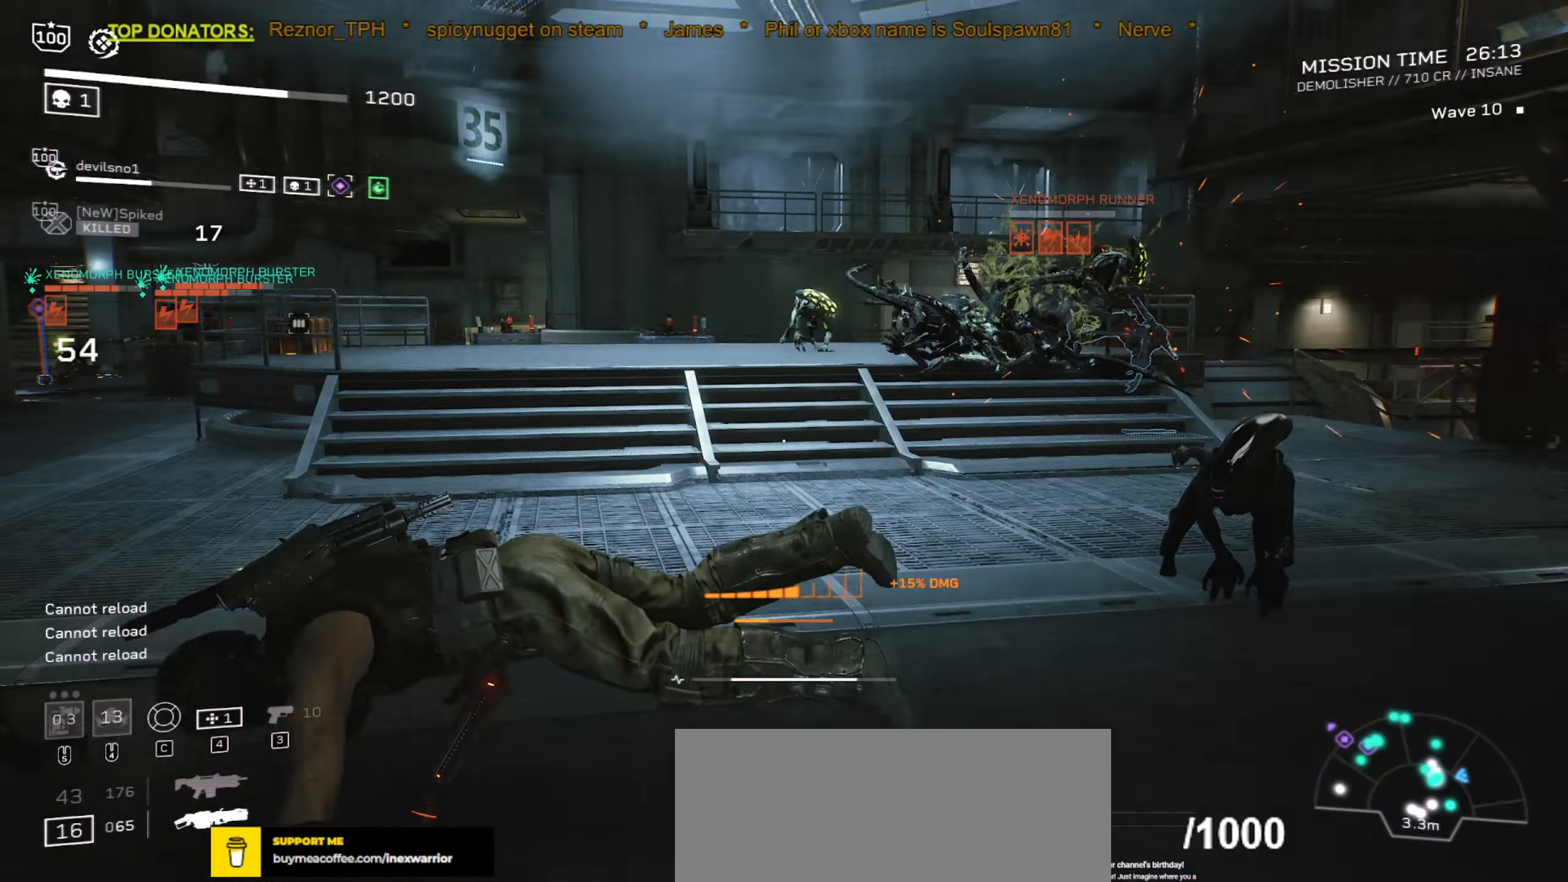
{"keys": ["shift", "w"], "mouse": [], "events": [[233, "w", "down"], [333, "r", "down"], [333, "shift", "down"], [467, "r", "up"]]}
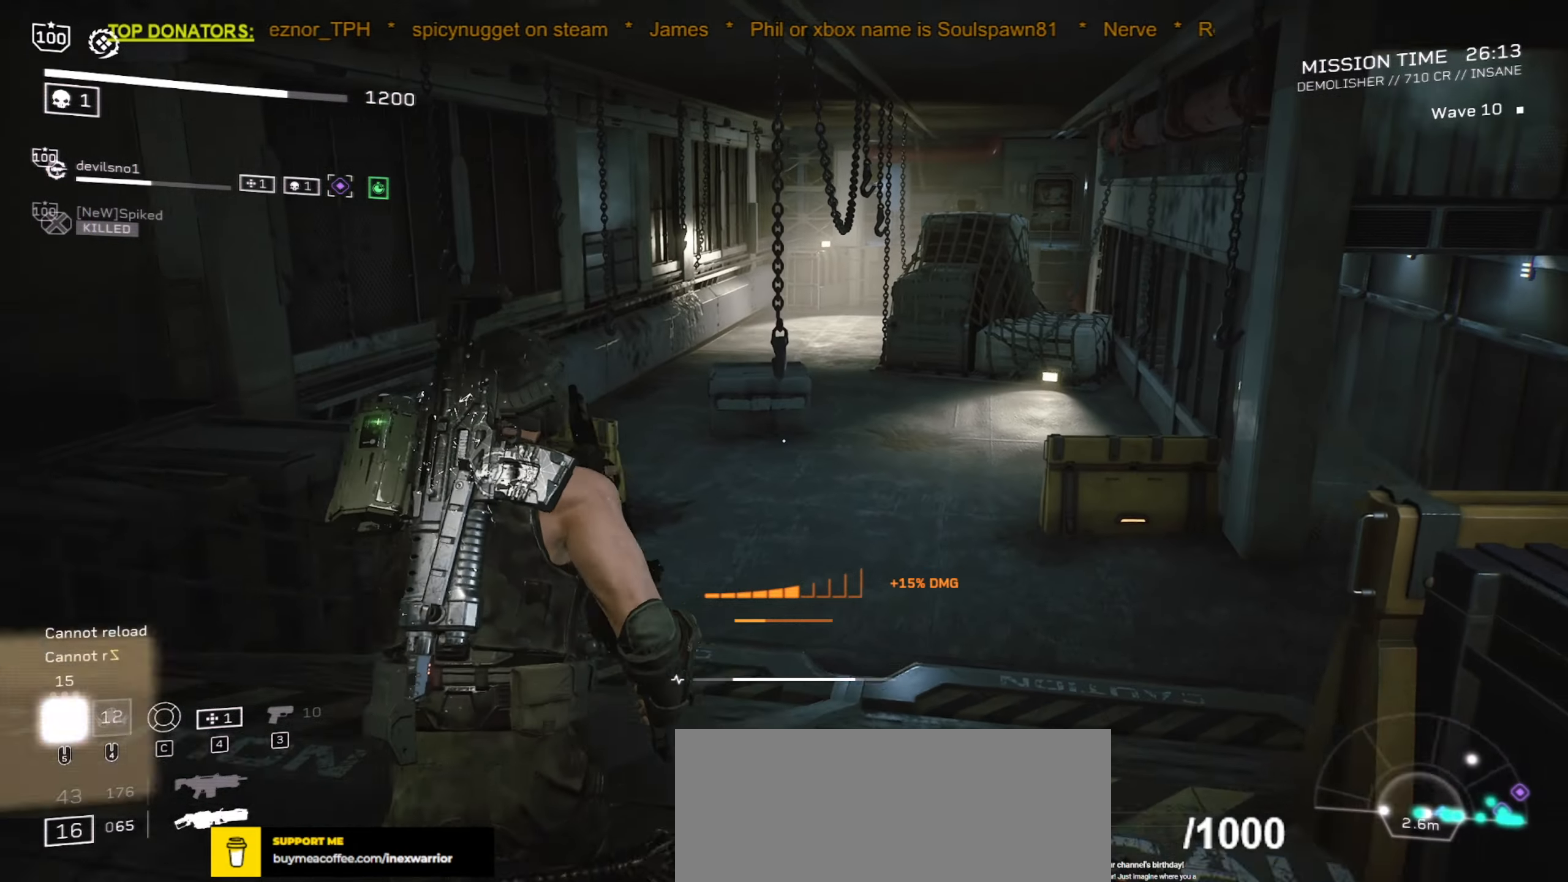
{"keys": ["shift", "w"], "mouse": [], "events": [[200, "c", "down"], [300, "c", "up"]]}
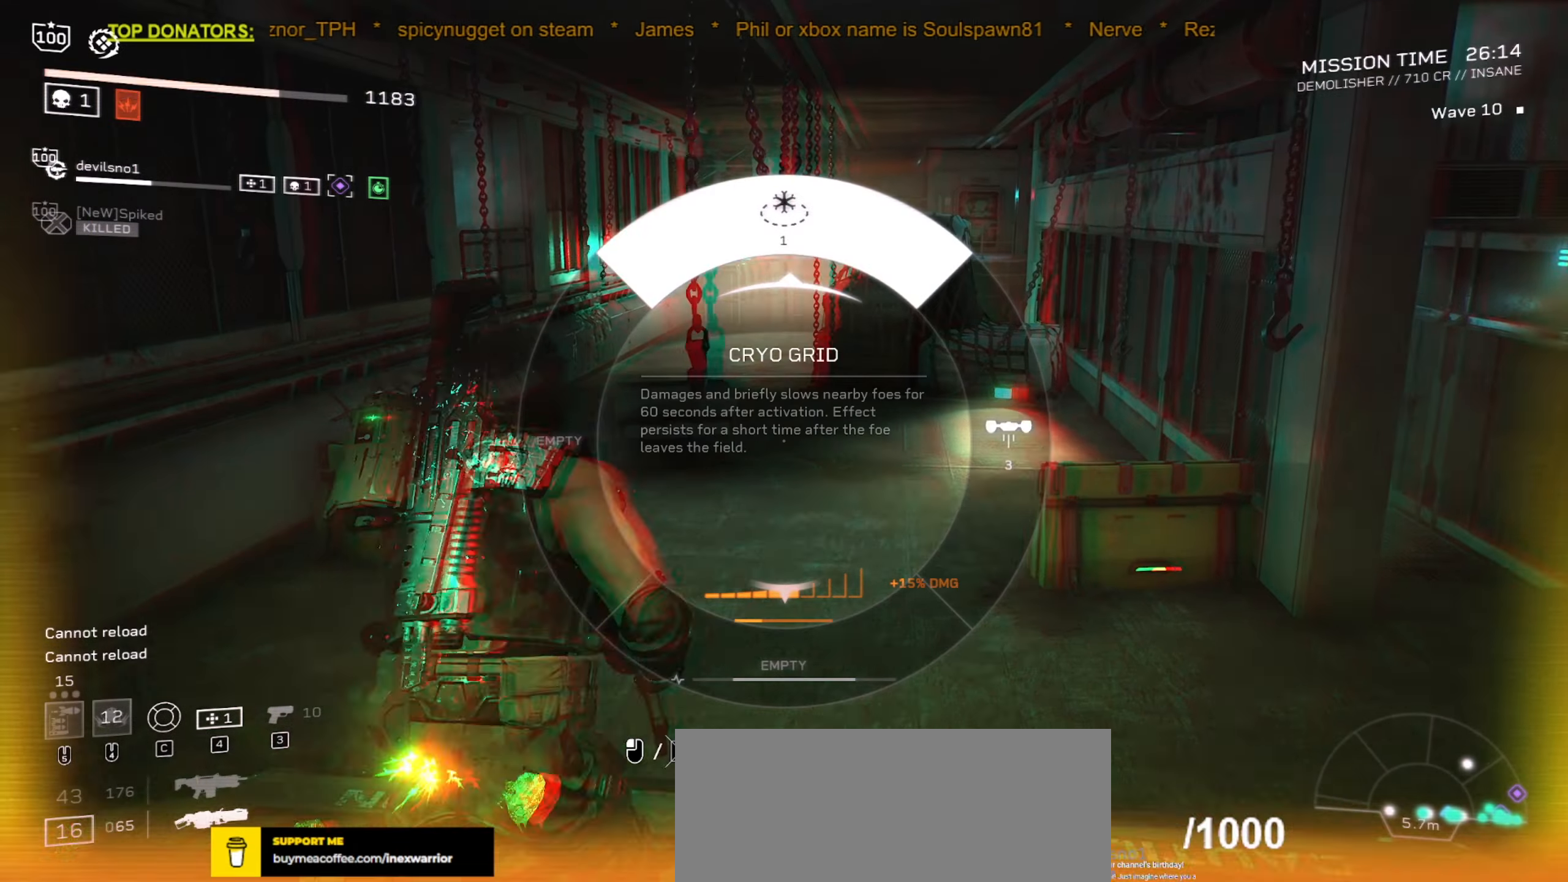
{"keys": ["w"], "mouse": [], "events": [[117, "mouse_wheel", "down"], [217, "mouse_wheel", "up"], [400, "shift", "up"]]}
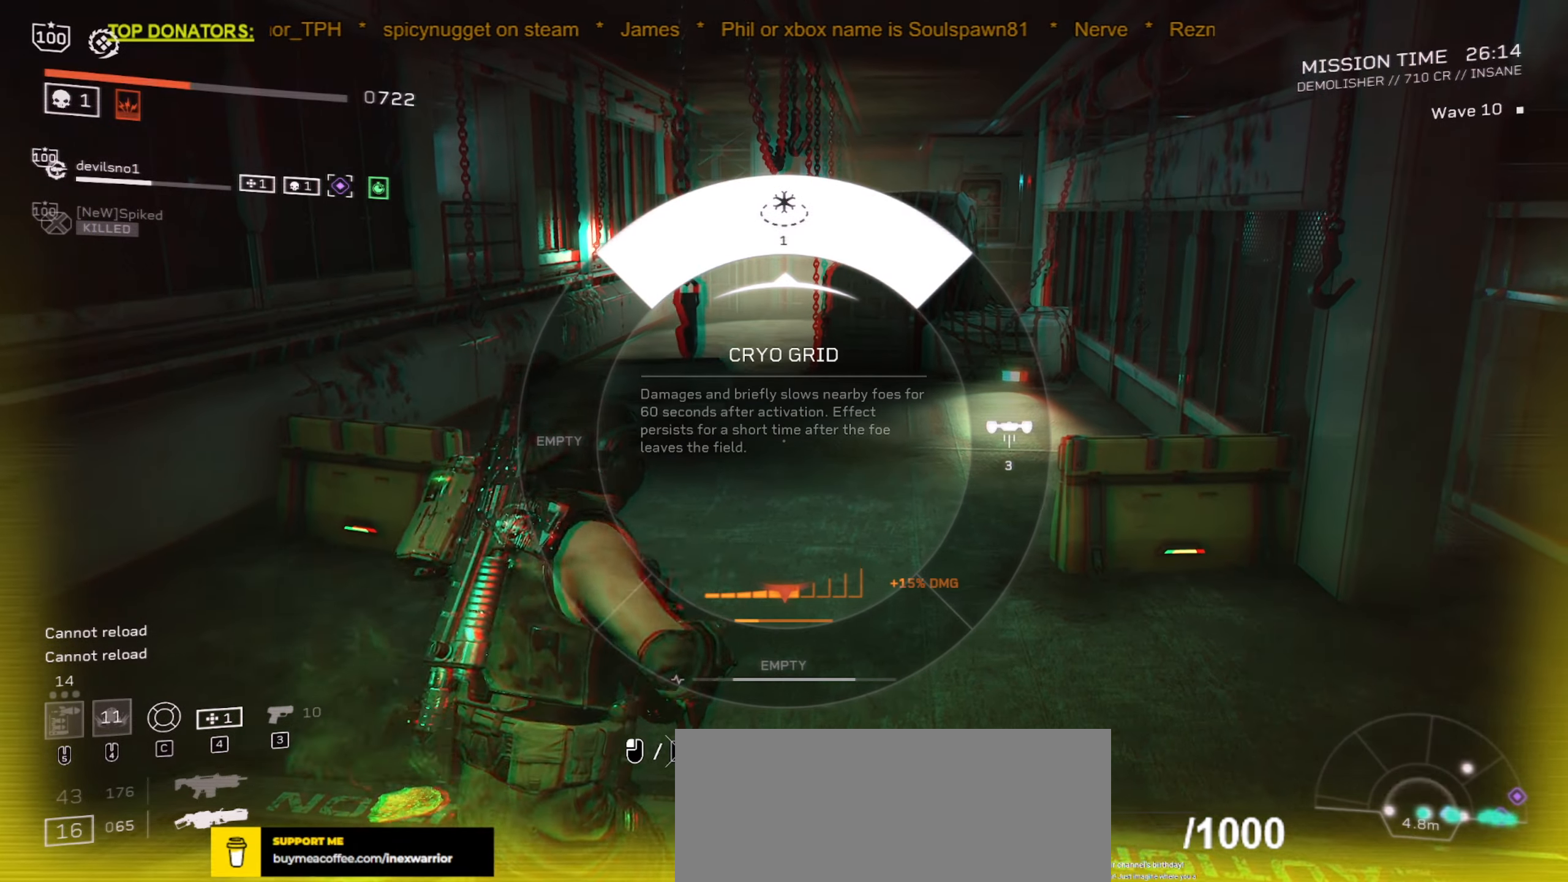
{"keys": ["shift", "w"], "mouse": [], "events": [[117, "shift", "down"]]}
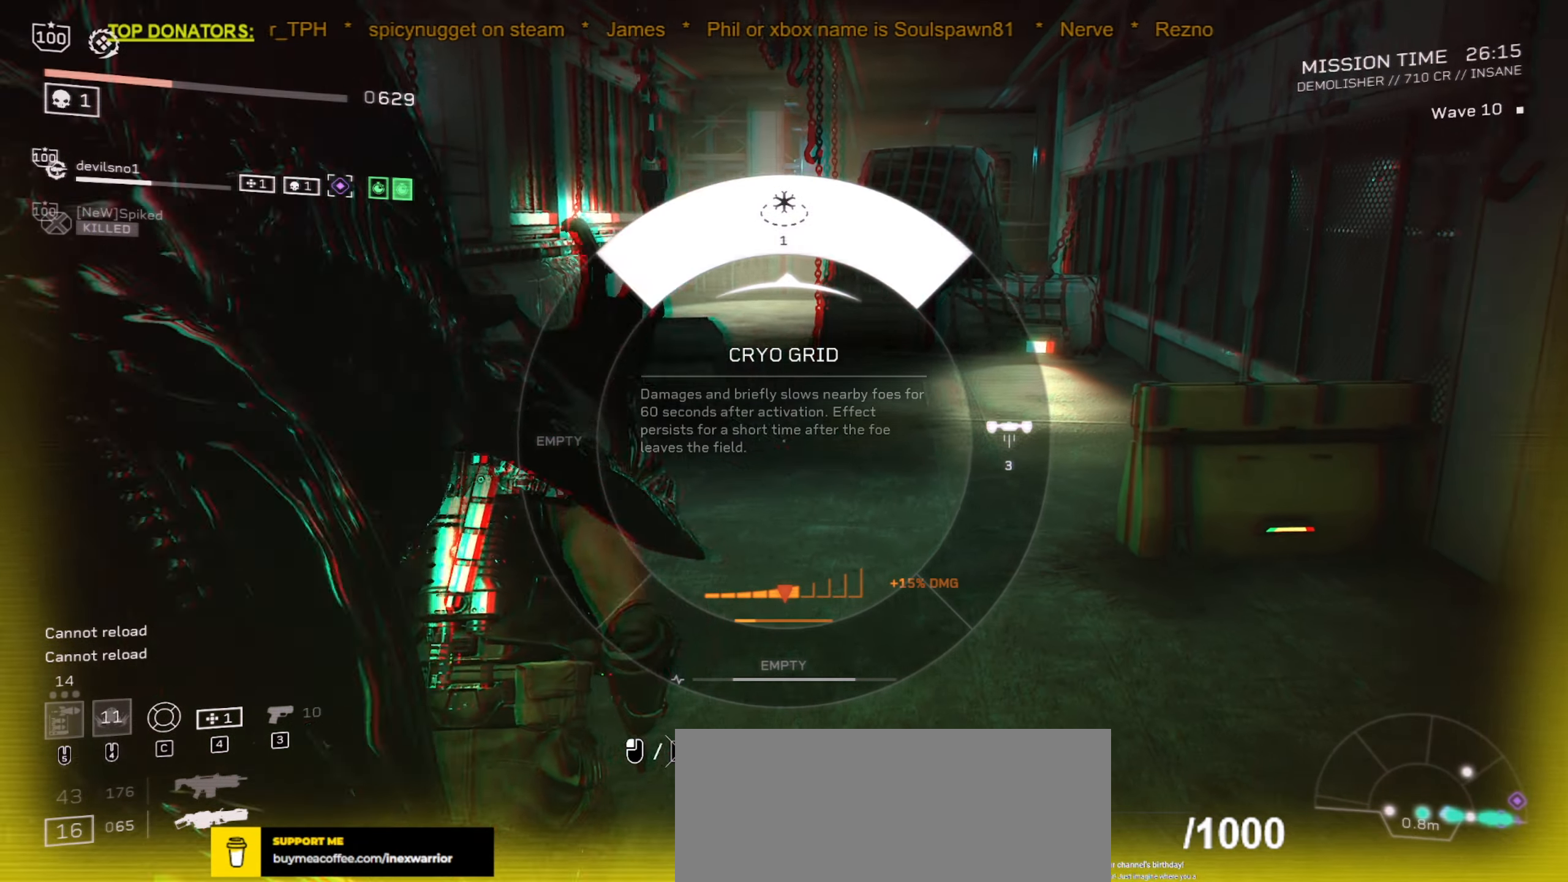
{"keys": ["w"], "mouse": []}
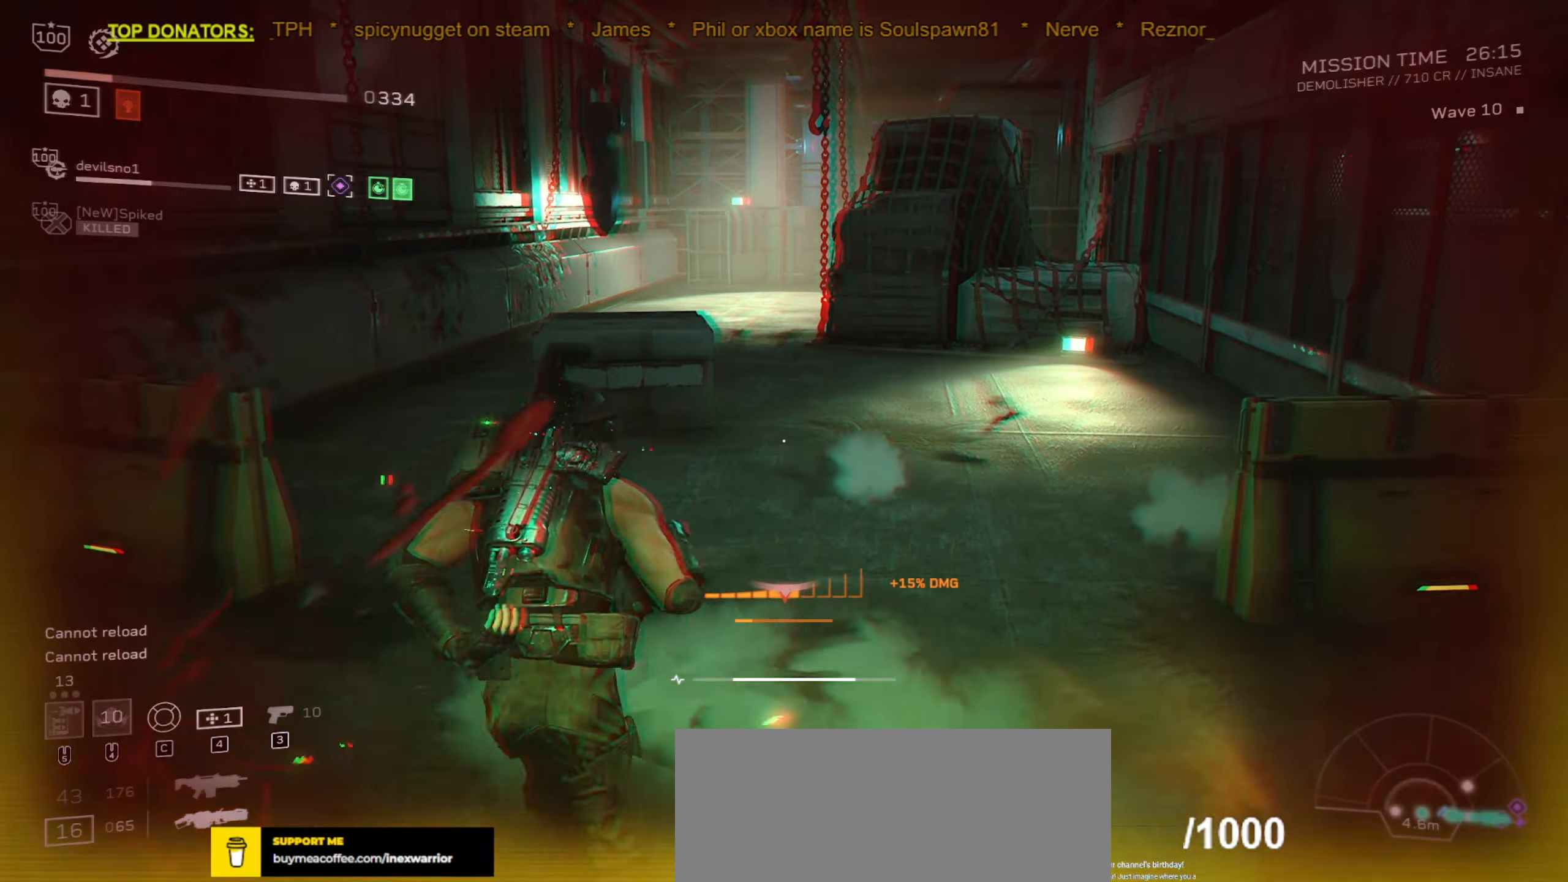
{"keys": ["w"], "mouse": [], "events": []}
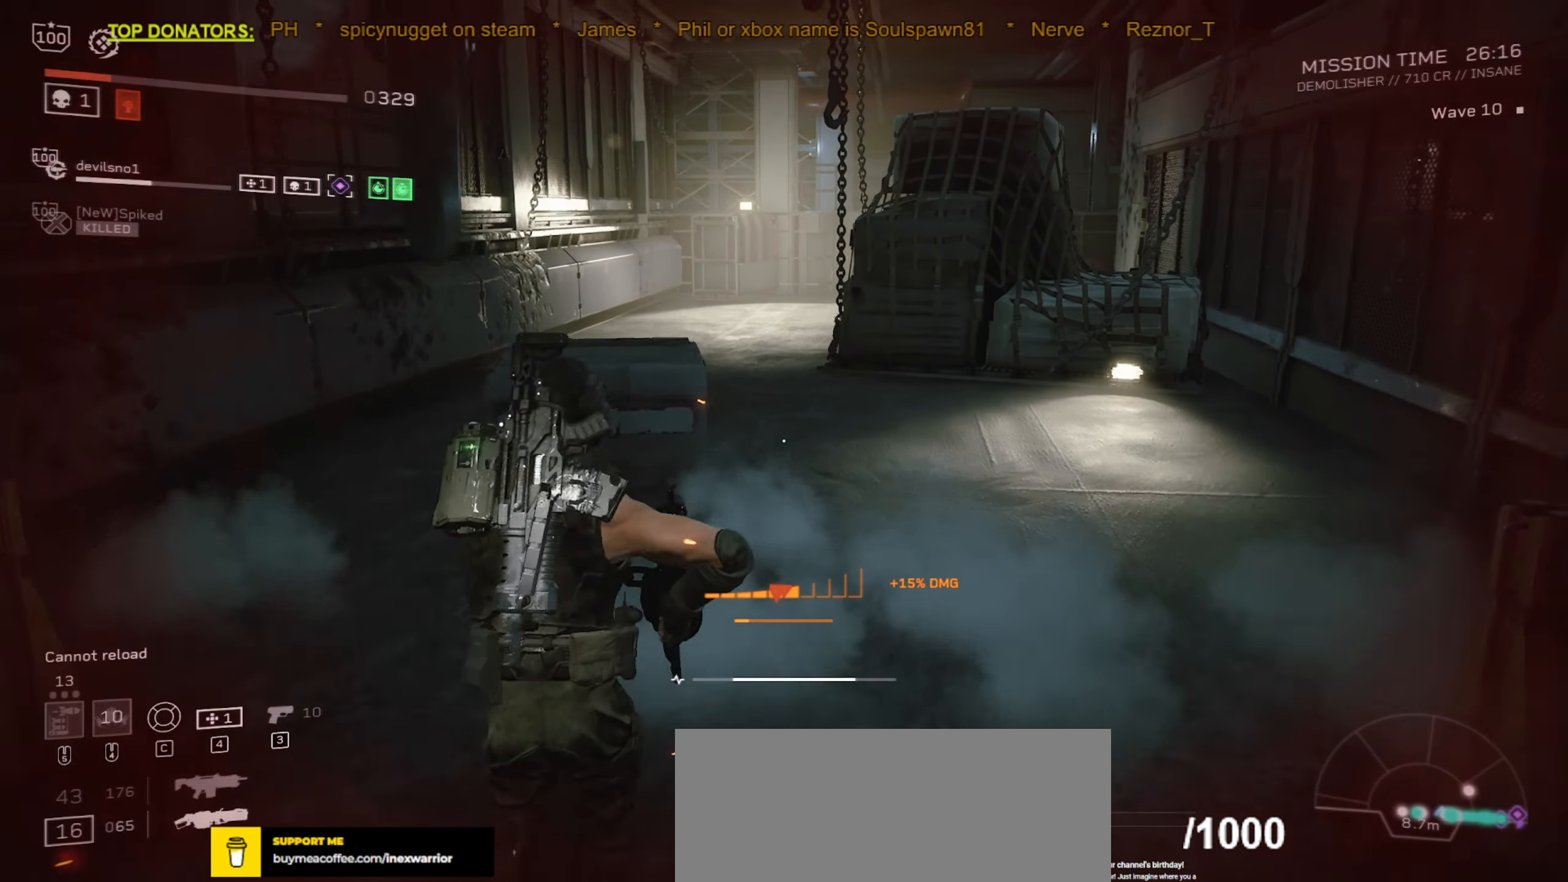
{"keys": ["r", "shift", "w"], "mouse": [], "events": [[100, "d", "down"], [217, "d", "up"], [217, "shift", "down"], [500, "r", "down"]]}
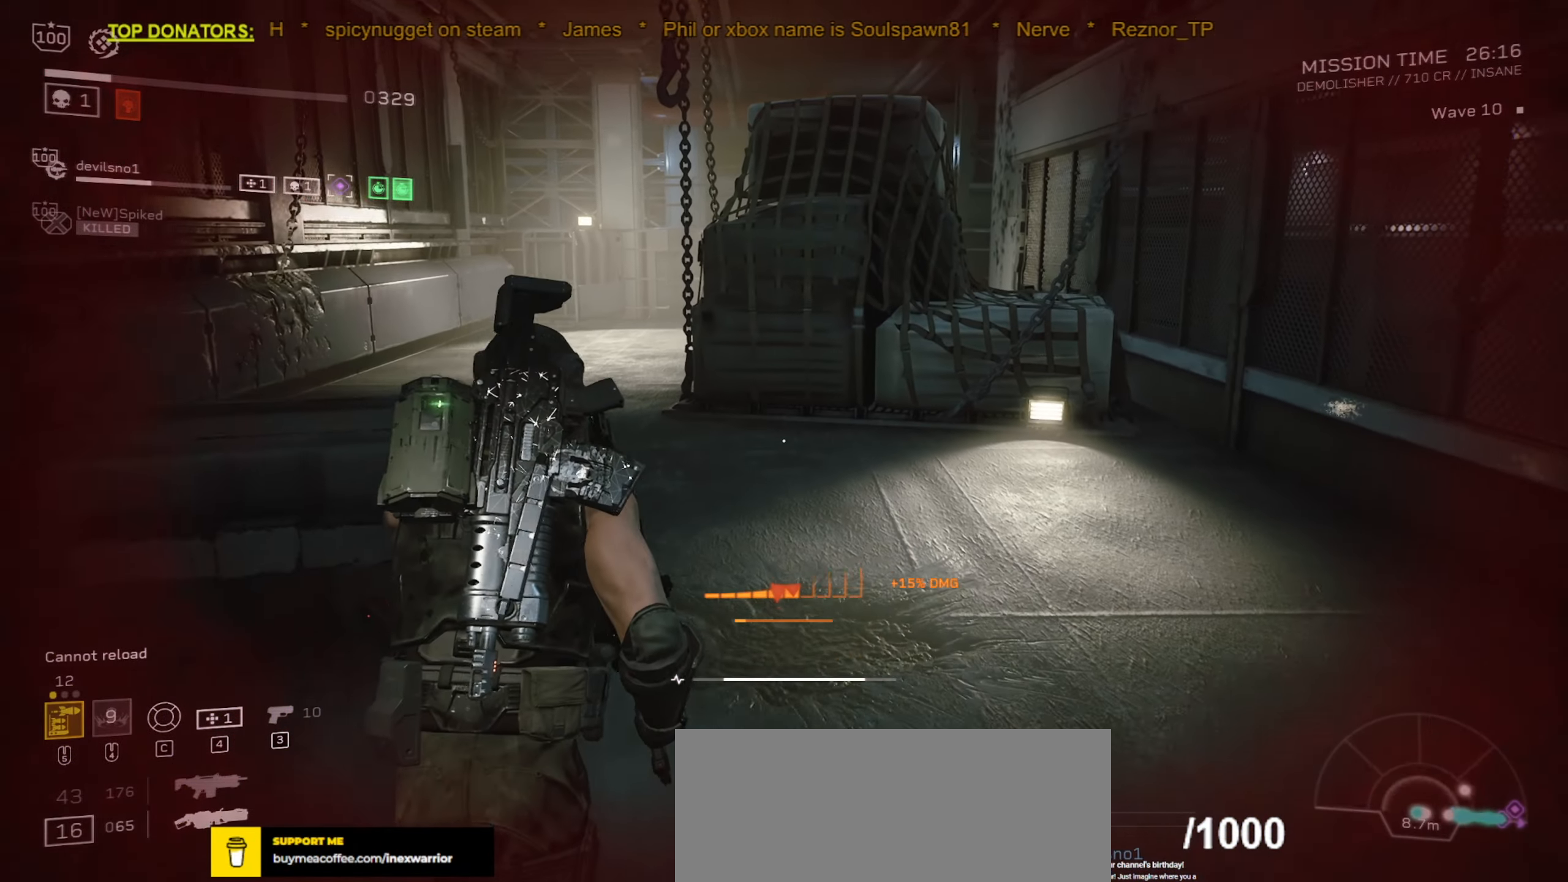
{"keys": ["a"], "mouse": [], "events": [[33, "shift", "up"], [233, "r", "up"], [300, "a", "down"], [367, "w", "up"]]}
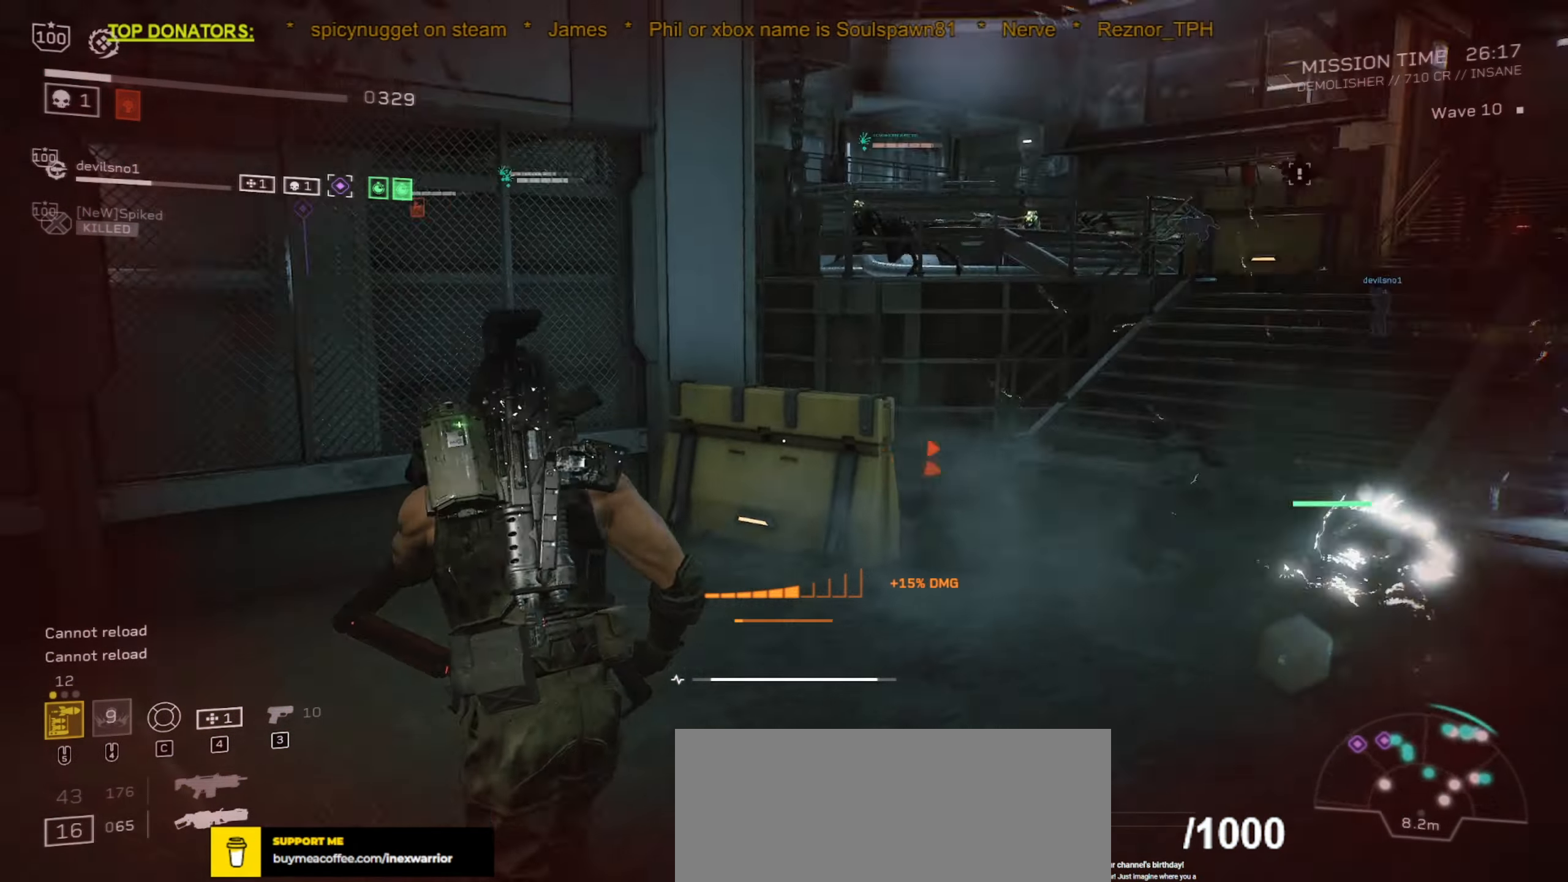
{"keys": ["a", "d", "s"], "mouse": [], "events": [[33, "s", "down"], [100, "d", "down"]]}
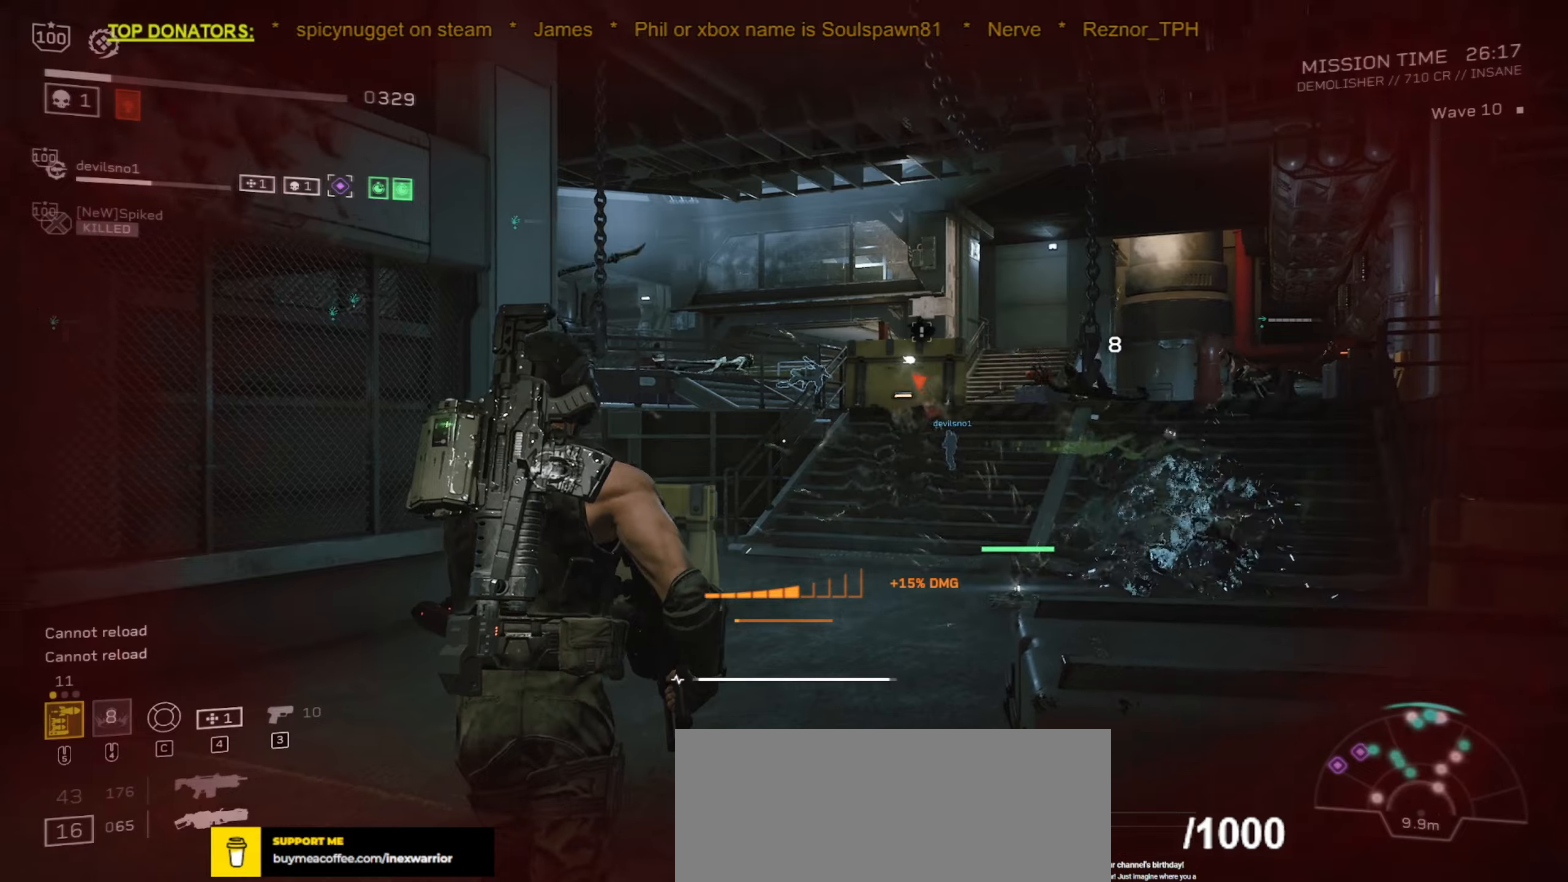
{"keys": ["a", "d", "s"], "mouse": [], "events": []}
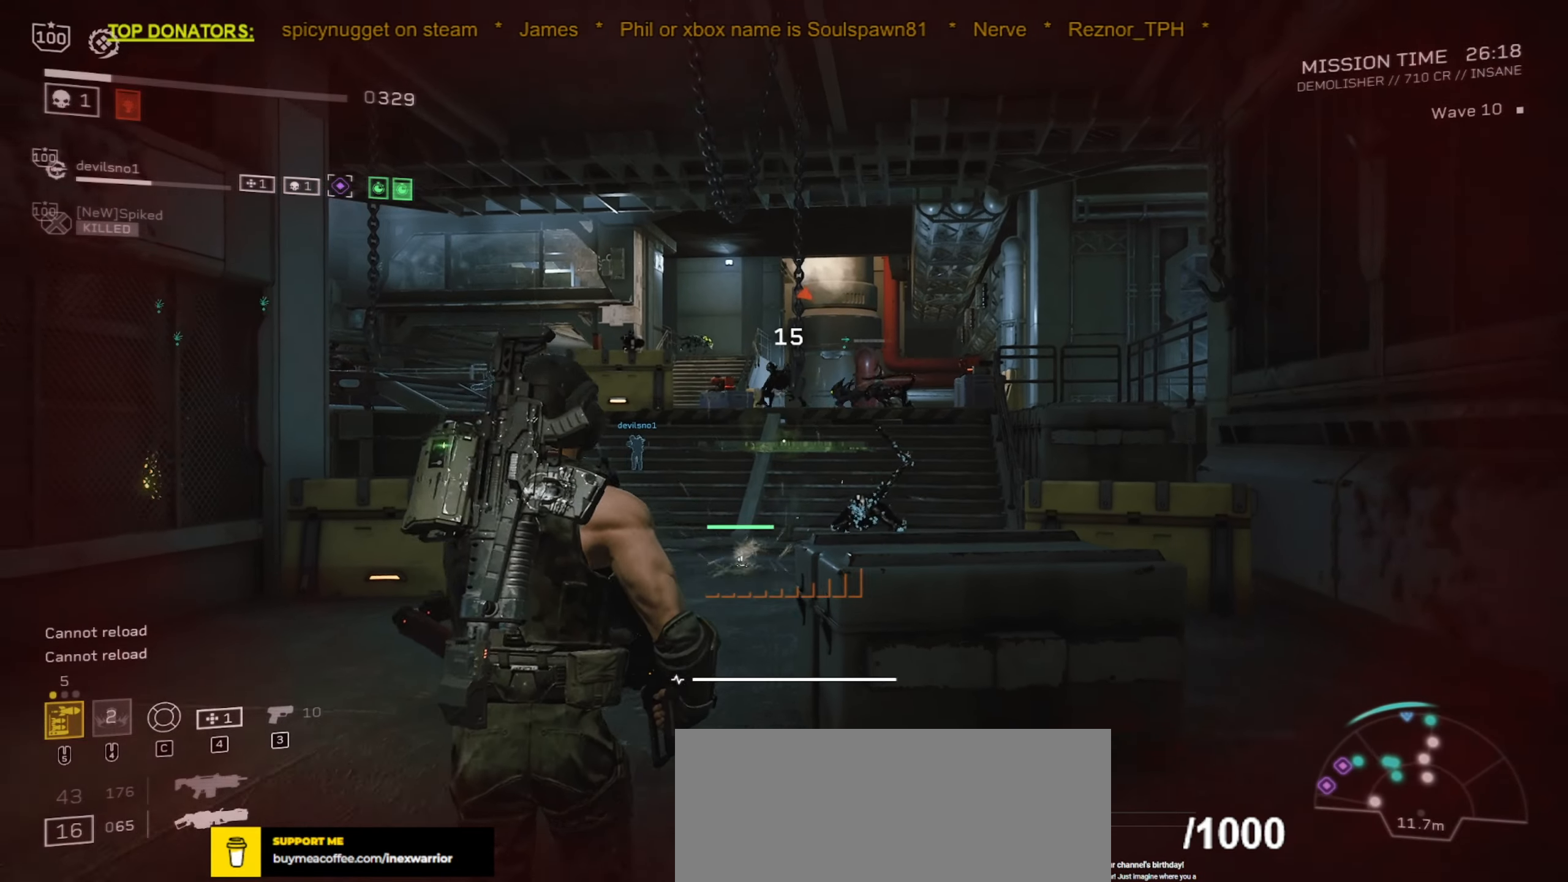
{"keys": ["a", "d", "s"], "mouse": ["left", "right"], "events": [[84, "mouse_right", "down"], [117, "mouse_left", "down"]]}
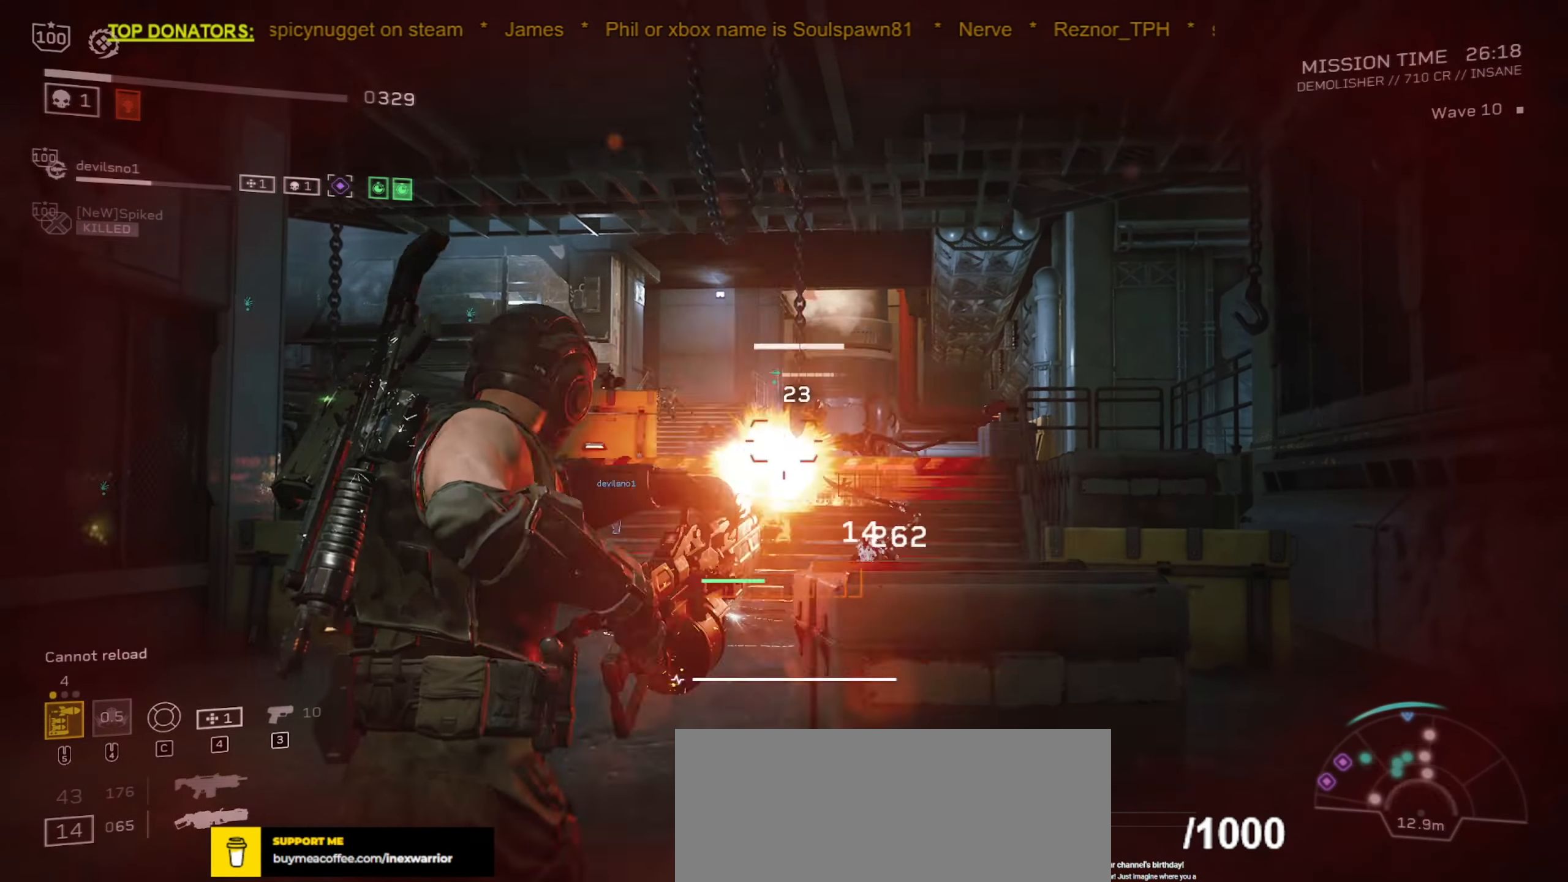
{"keys": ["a", "d", "s"], "mouse": ["left", "right"], "events": []}